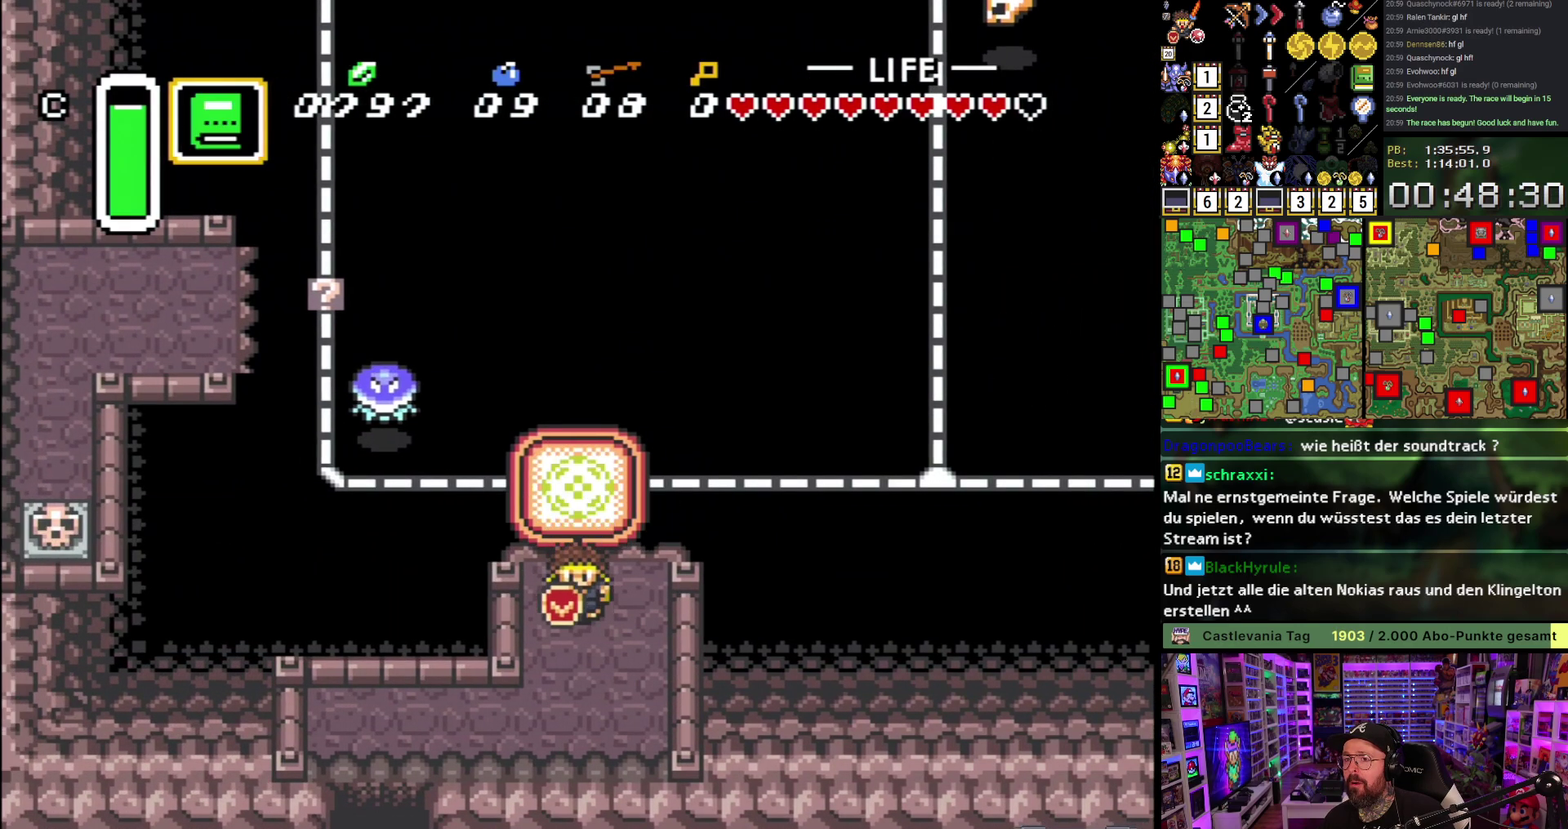
Gameplay with a controller (Nintendo layout); each line is a JSON object with the inputs held at the frame after it. "events" lists button and stick changes between this image and that frame as [ms after this image, input, new state], when the widget could be followed in between. Not read: L1 L3 R1 R3.
{"buttons": ["DPAD_DOWN", "DPAD_LEFT"], "events": [[233, "DPAD_LEFT", "down"]]}
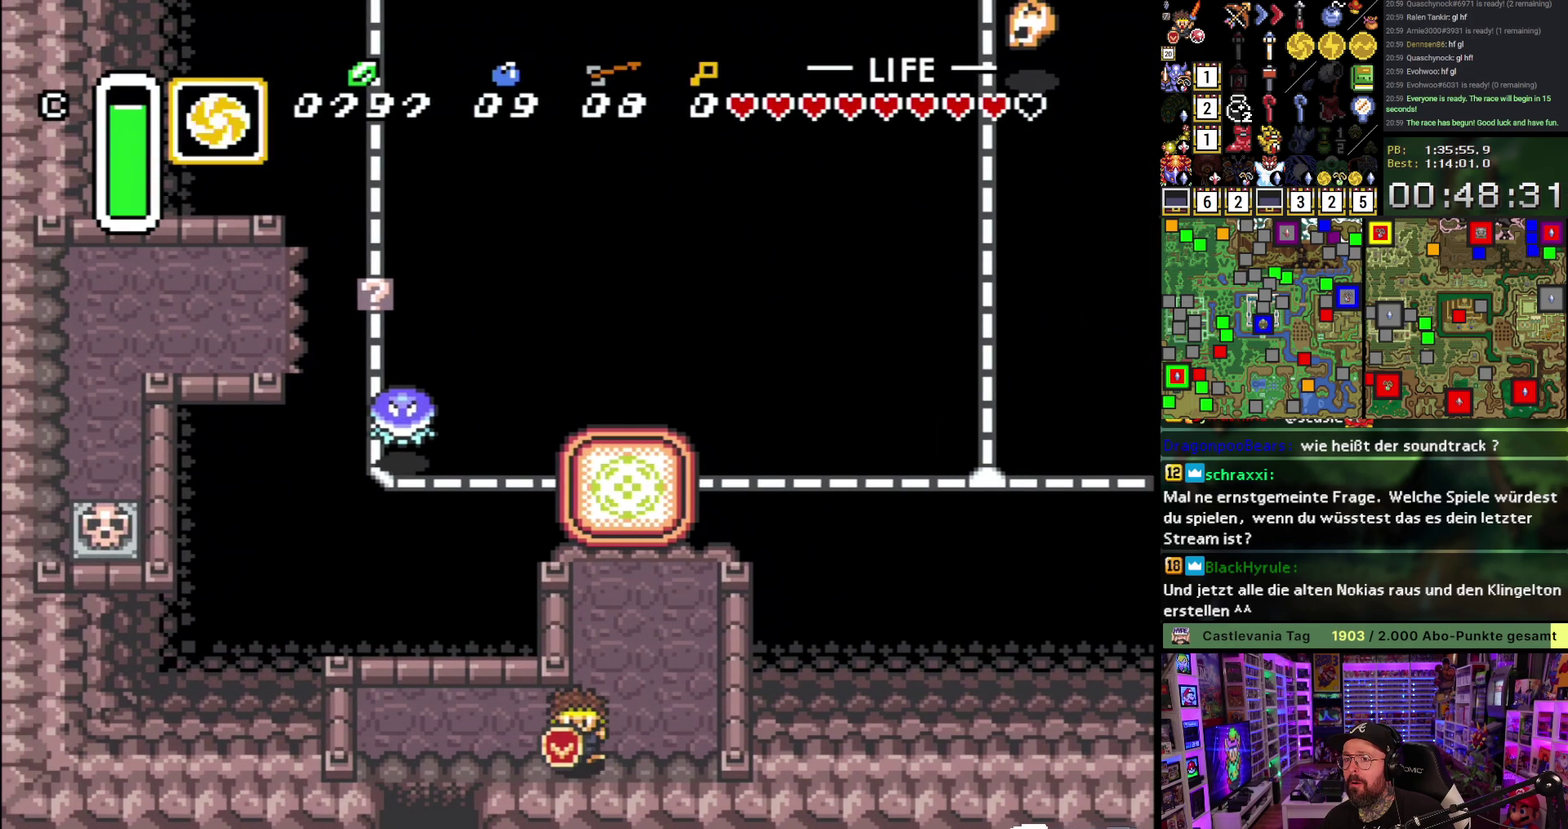
{"buttons": ["DPAD_DOWN"], "events": [[333, "DPAD_LEFT", "up"]]}
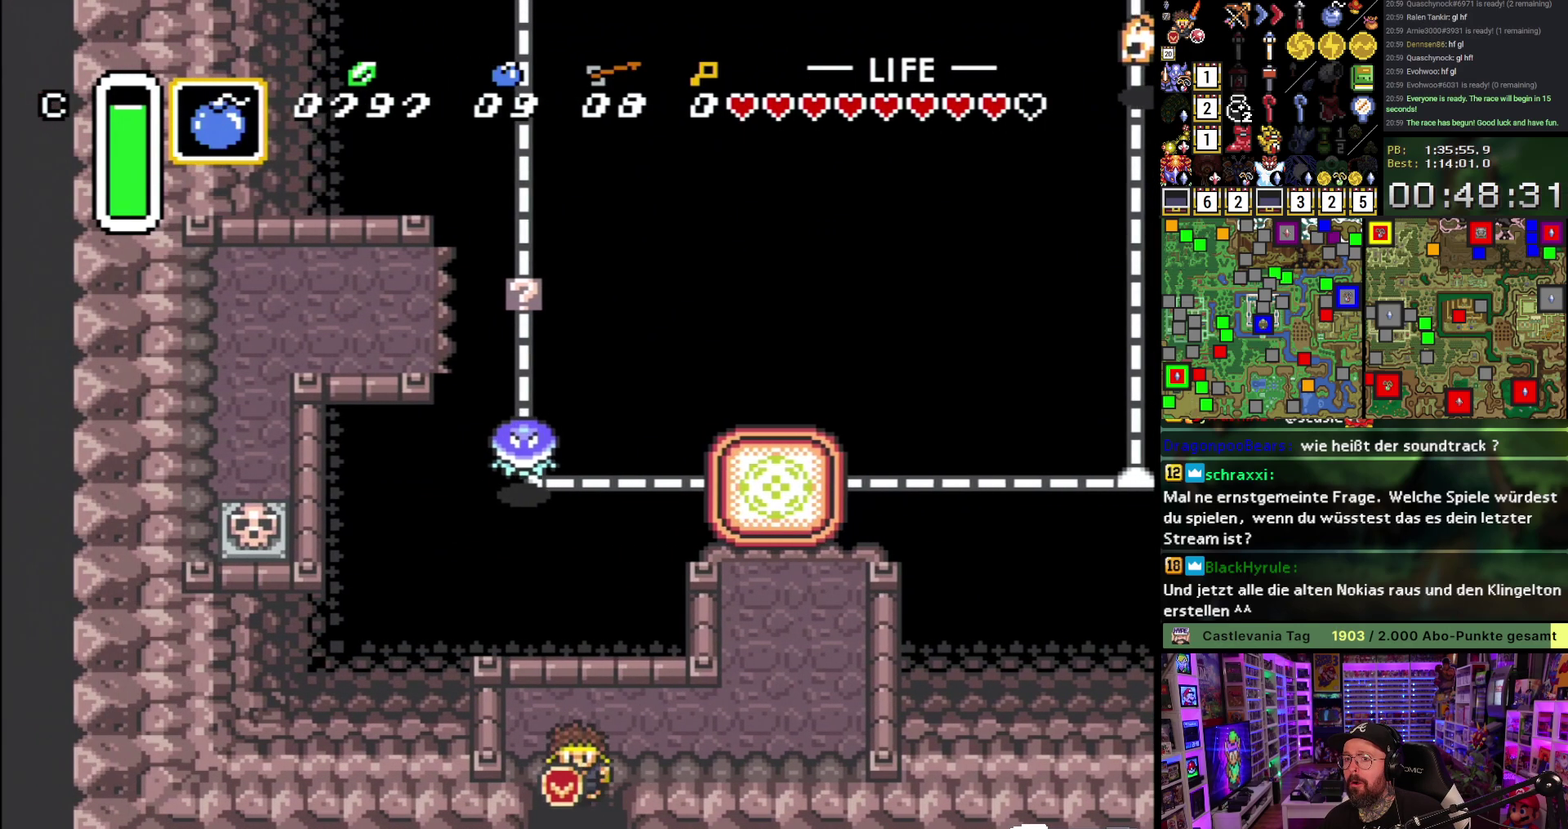
{"buttons": ["DPAD_DOWN"], "events": []}
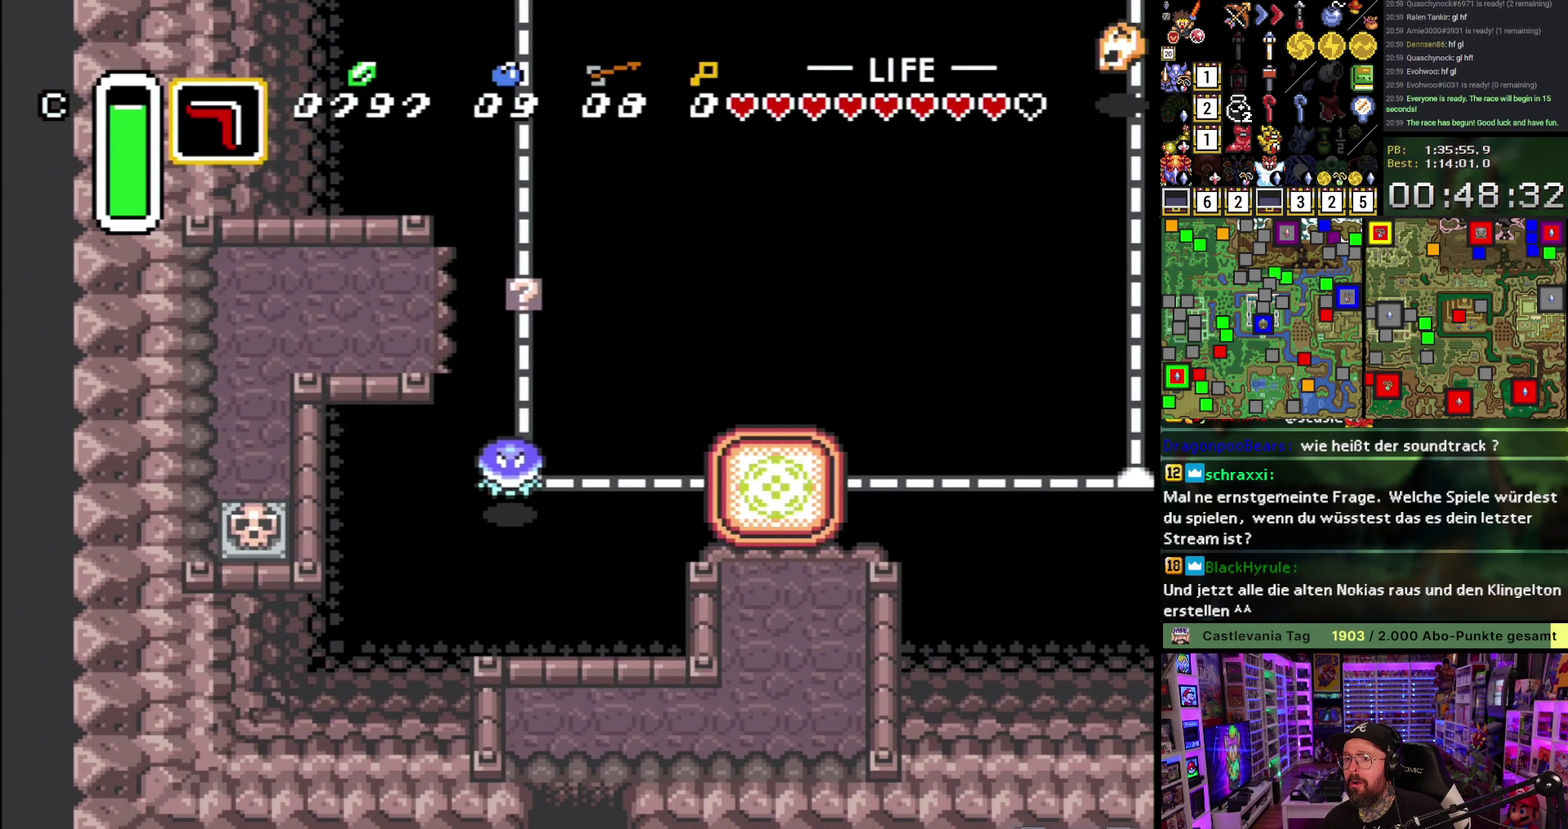
{"buttons": ["DPAD_DOWN"], "events": [[400, "A", "down"], [500, "A", "up"]]}
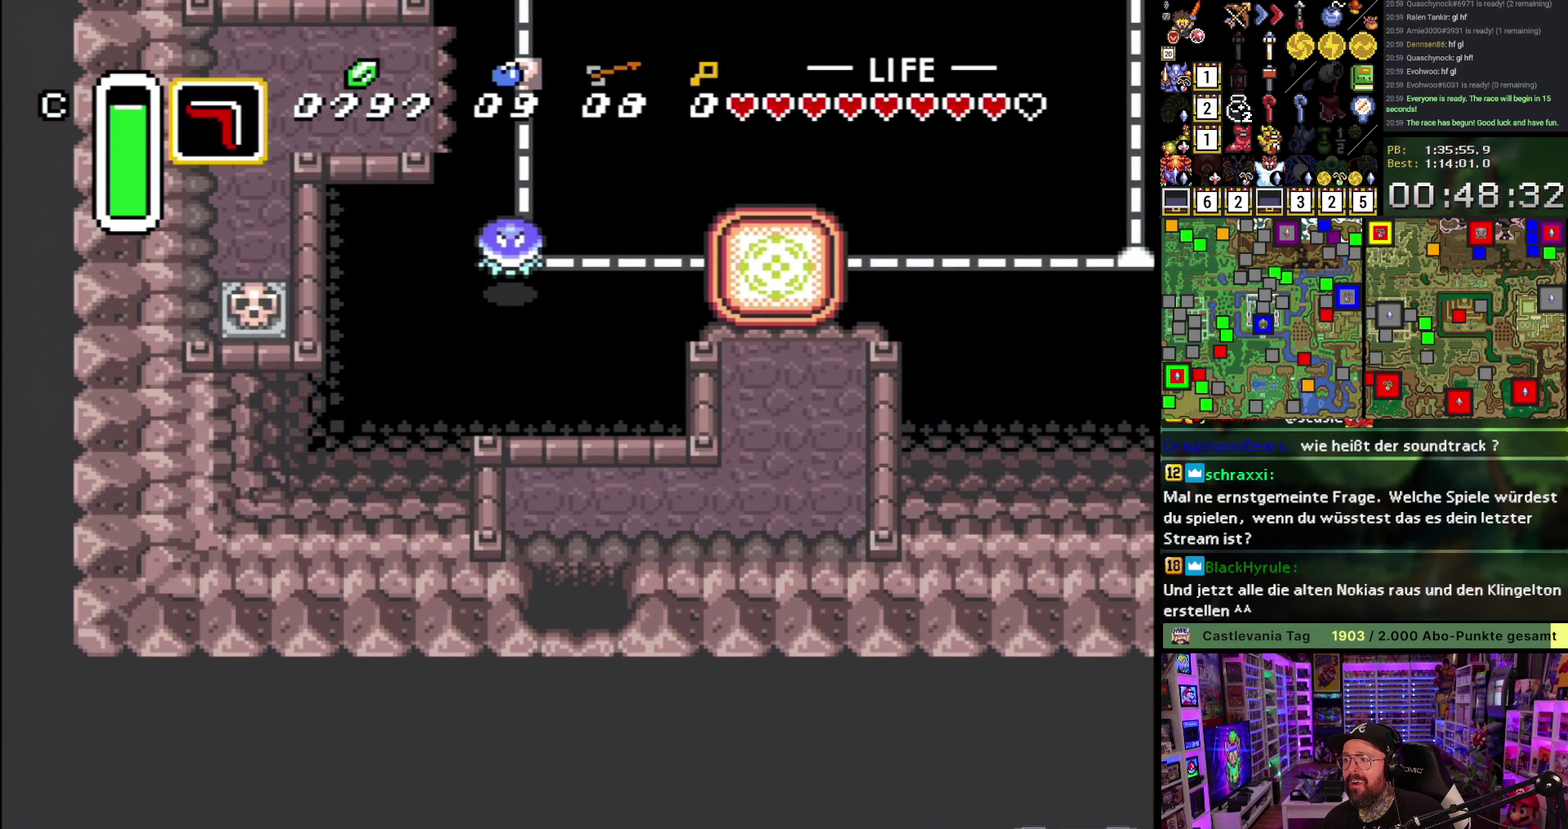
{"buttons": ["A", "DPAD_DOWN", "DPAD_LEFT"], "events": [[67, "A", "down"], [100, "DPAD_LEFT", "down"], [217, "A", "up"], [283, "A", "down"], [400, "A", "up"], [467, "A", "down"]]}
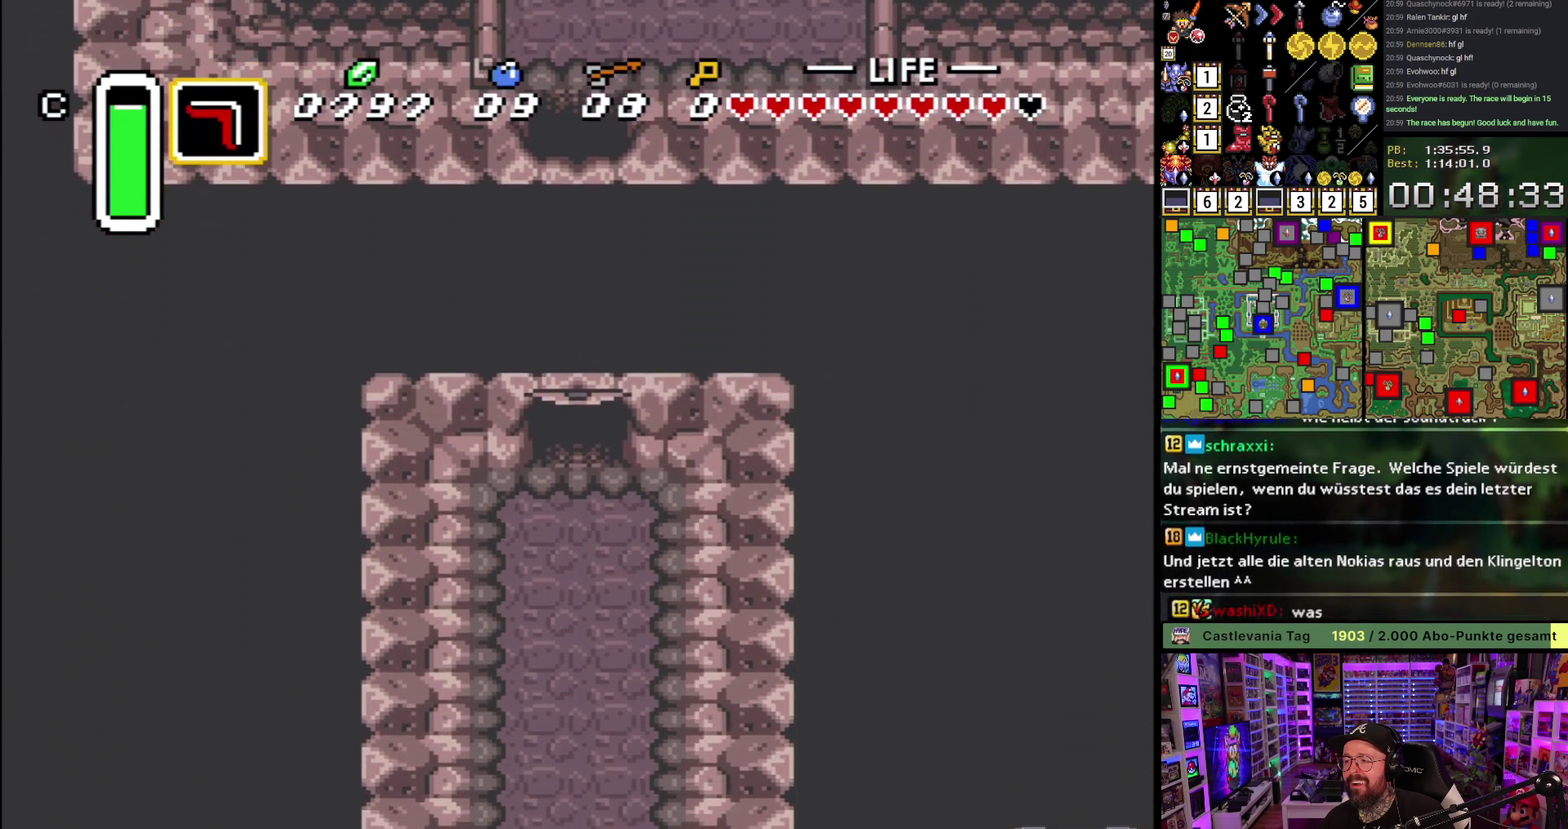
{"buttons": ["DPAD_DOWN", "DPAD_LEFT"], "events": [[67, "A", "up"]]}
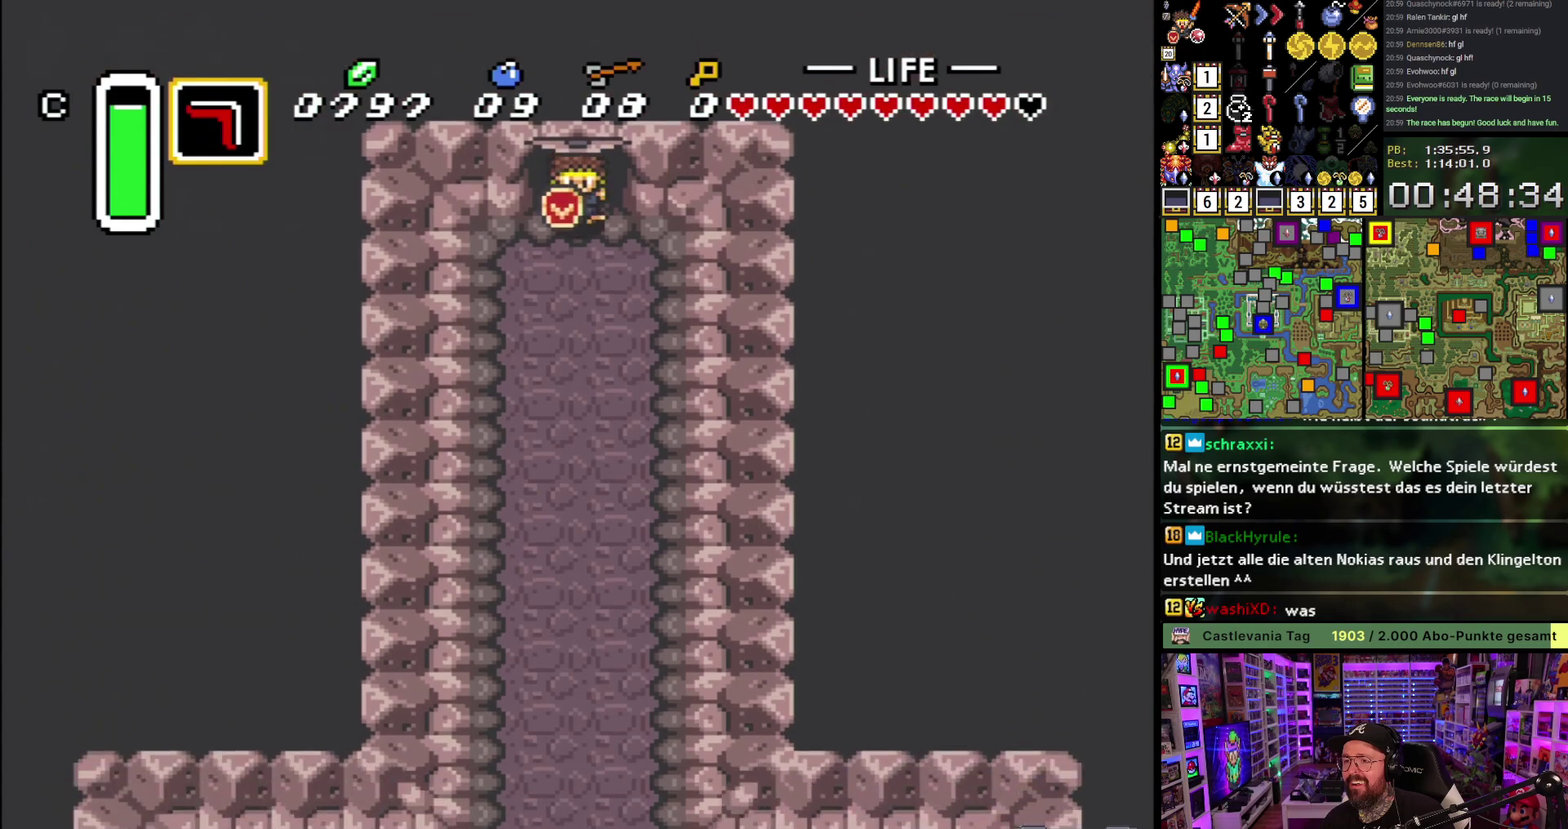
{"buttons": ["A", "DPAD_DOWN"], "events": [[417, "A", "down"], [467, "DPAD_LEFT", "up"]]}
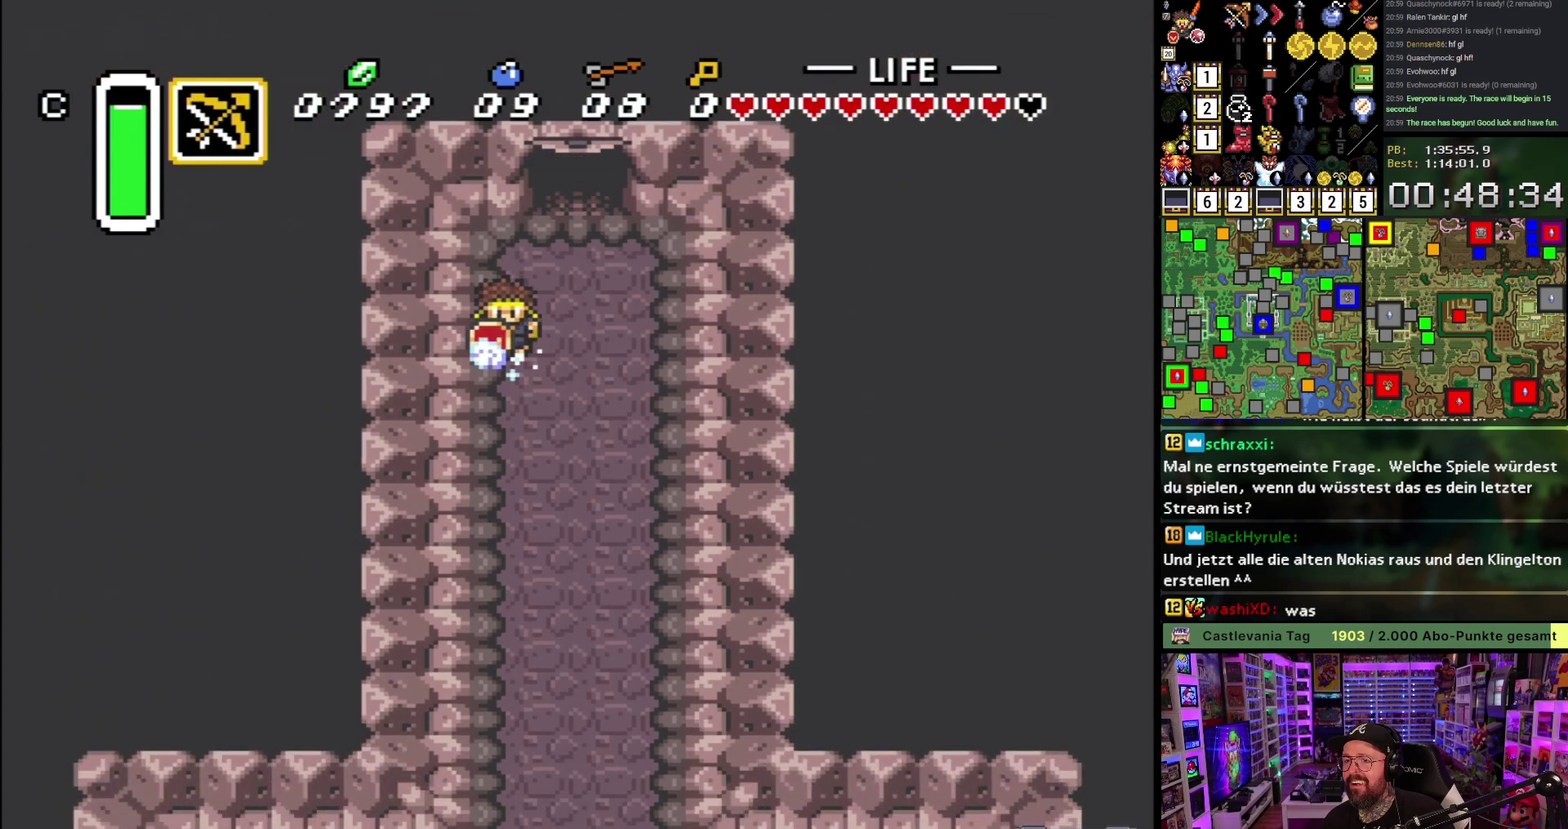
{"buttons": ["A"], "events": [[183, "DPAD_DOWN", "up"]]}
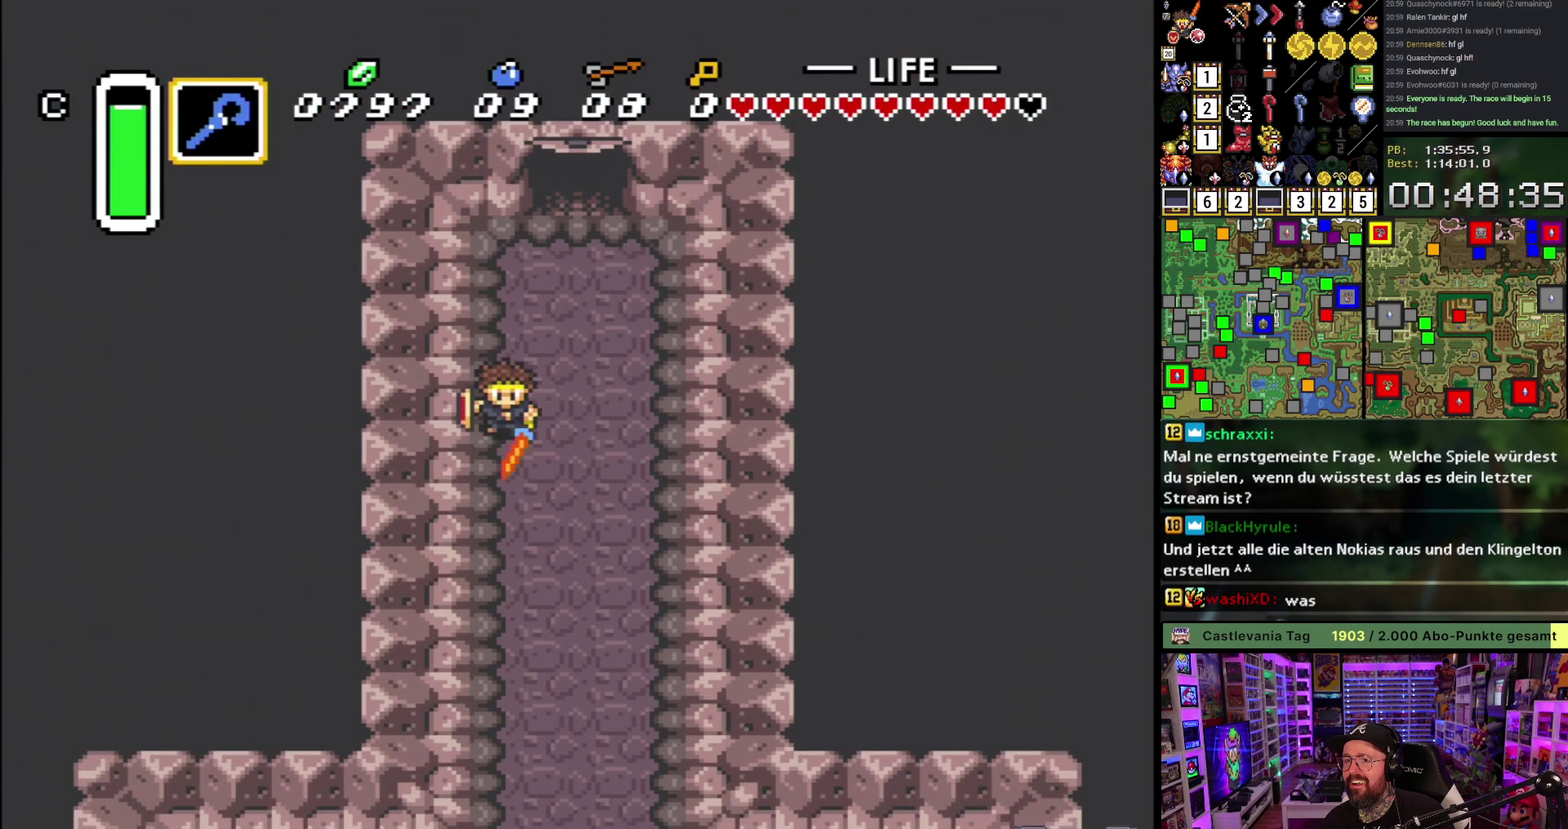
{"buttons": ["A"], "events": []}
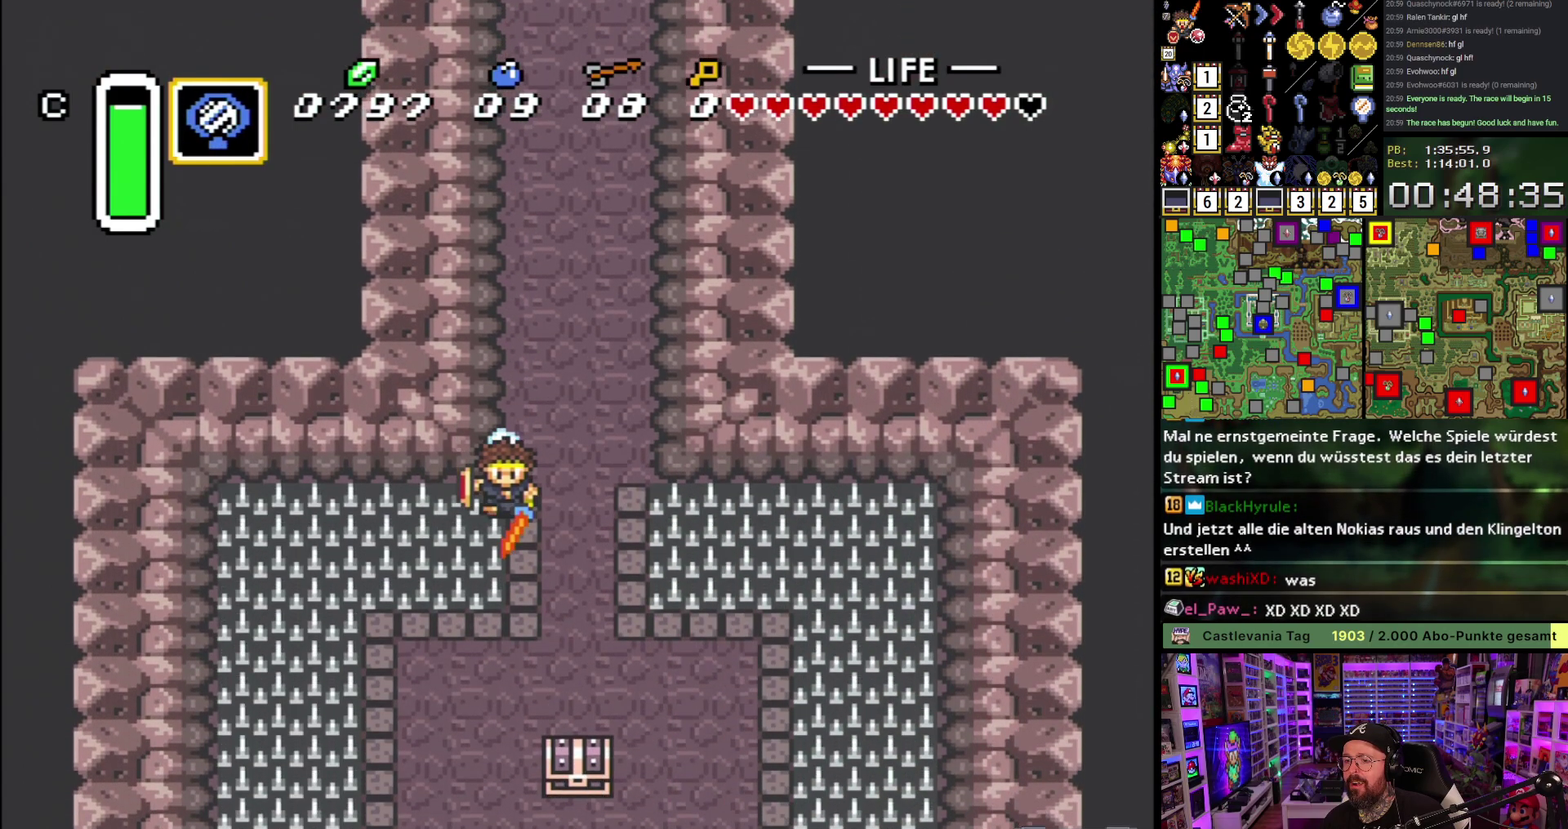
{"buttons": ["DPAD_UP", "DPAD_RIGHT"], "events": [[383, "DPAD_RIGHT", "down"], [417, "A", "up"], [500, "DPAD_UP", "down"]]}
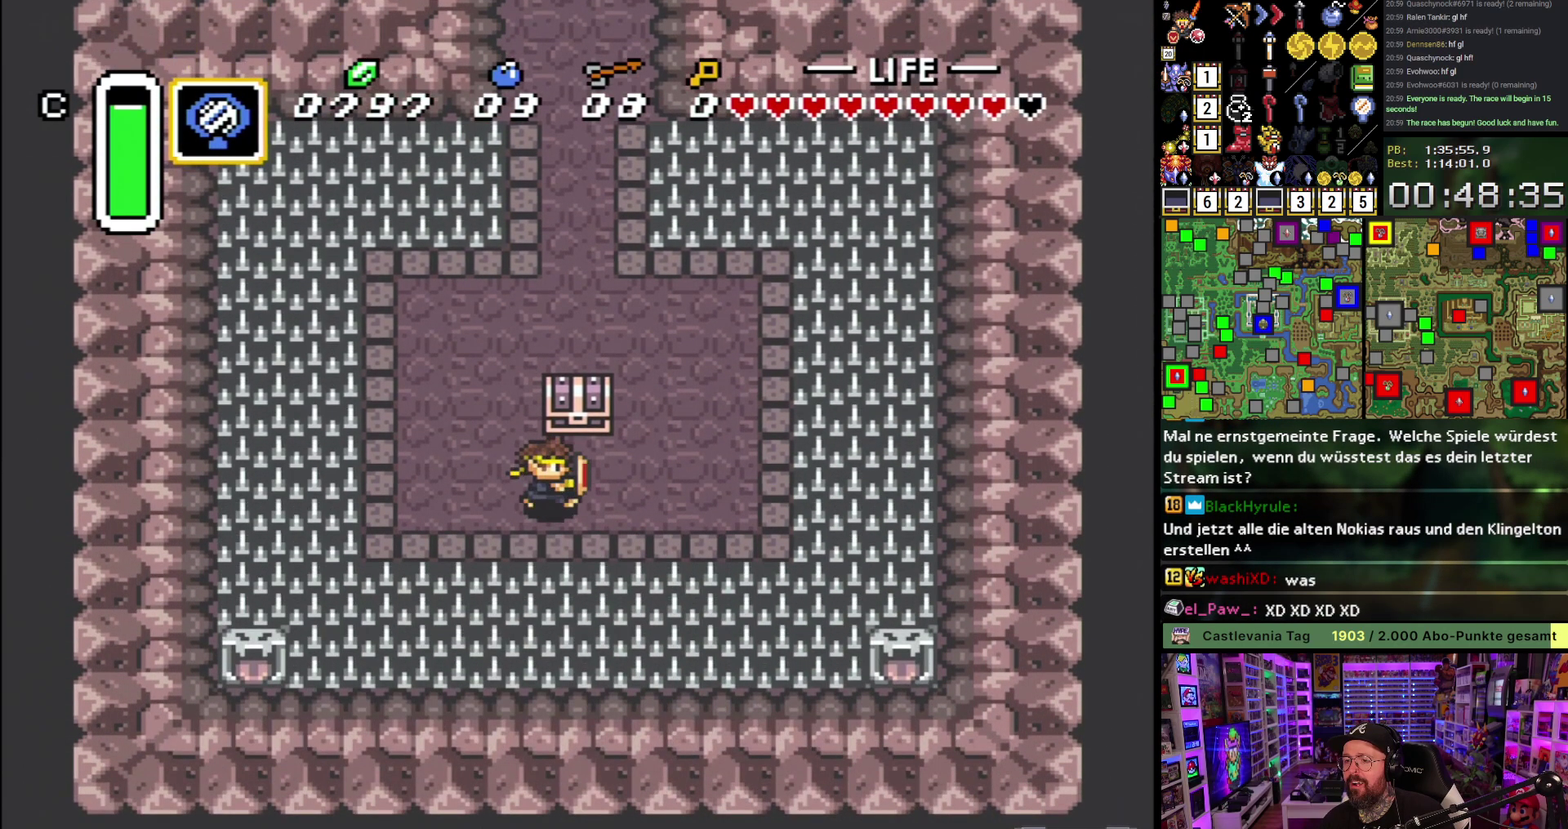
{"buttons": [], "events": [[17, "DPAD_RIGHT", "up"], [117, "A", "down"], [183, "A", "up"], [200, "DPAD_UP", "up"], [233, "A", "down"], [350, "A", "up"], [400, "A", "down"], [500, "A", "up"]]}
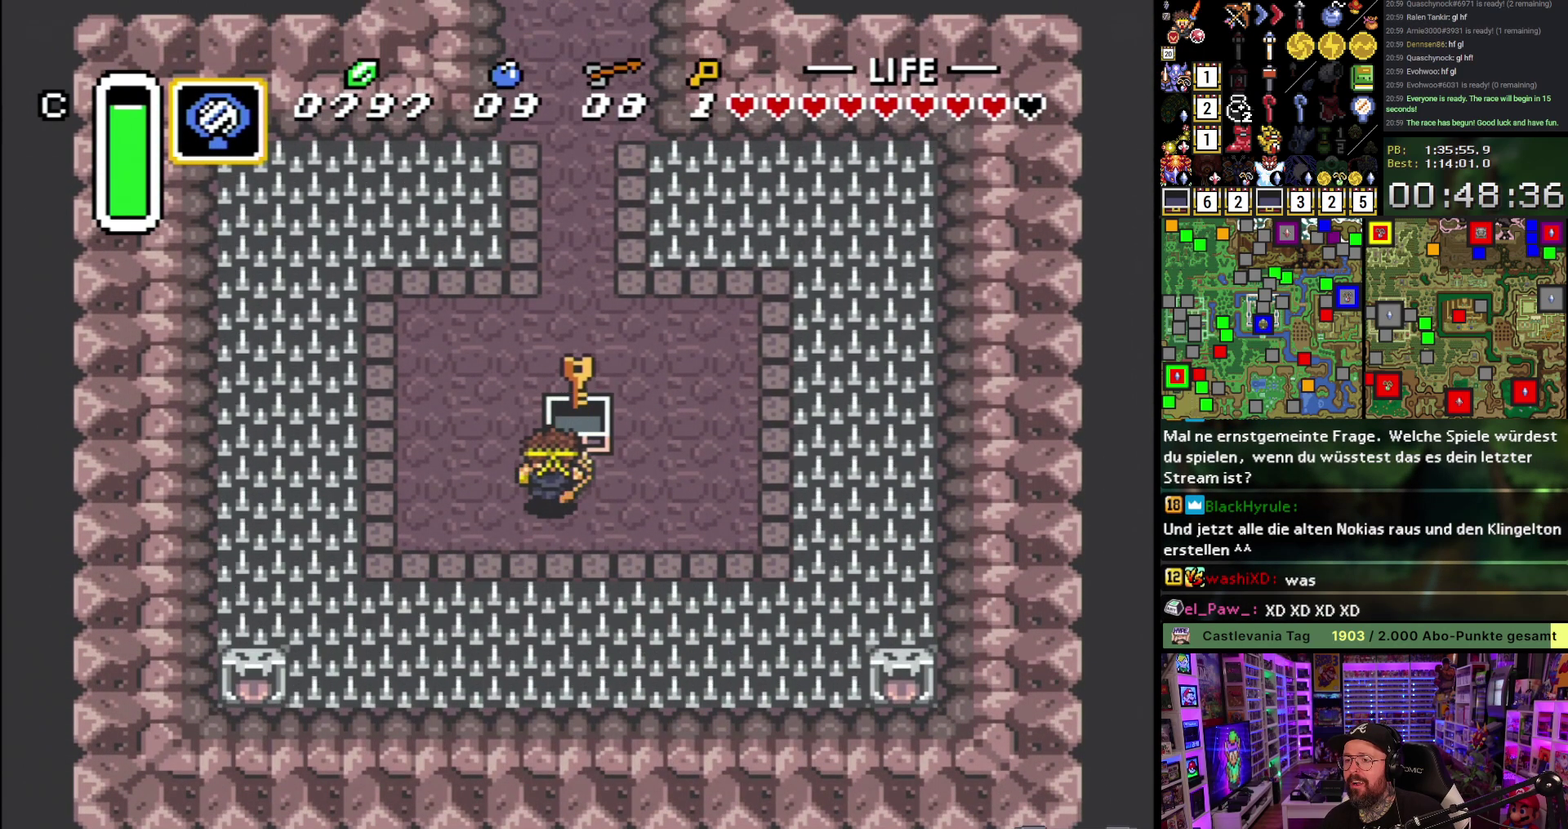
{"buttons": [], "events": [[83, "A", "down"], [183, "A", "up"], [233, "A", "down"], [317, "A", "up"], [383, "A", "down"], [483, "A", "up"]]}
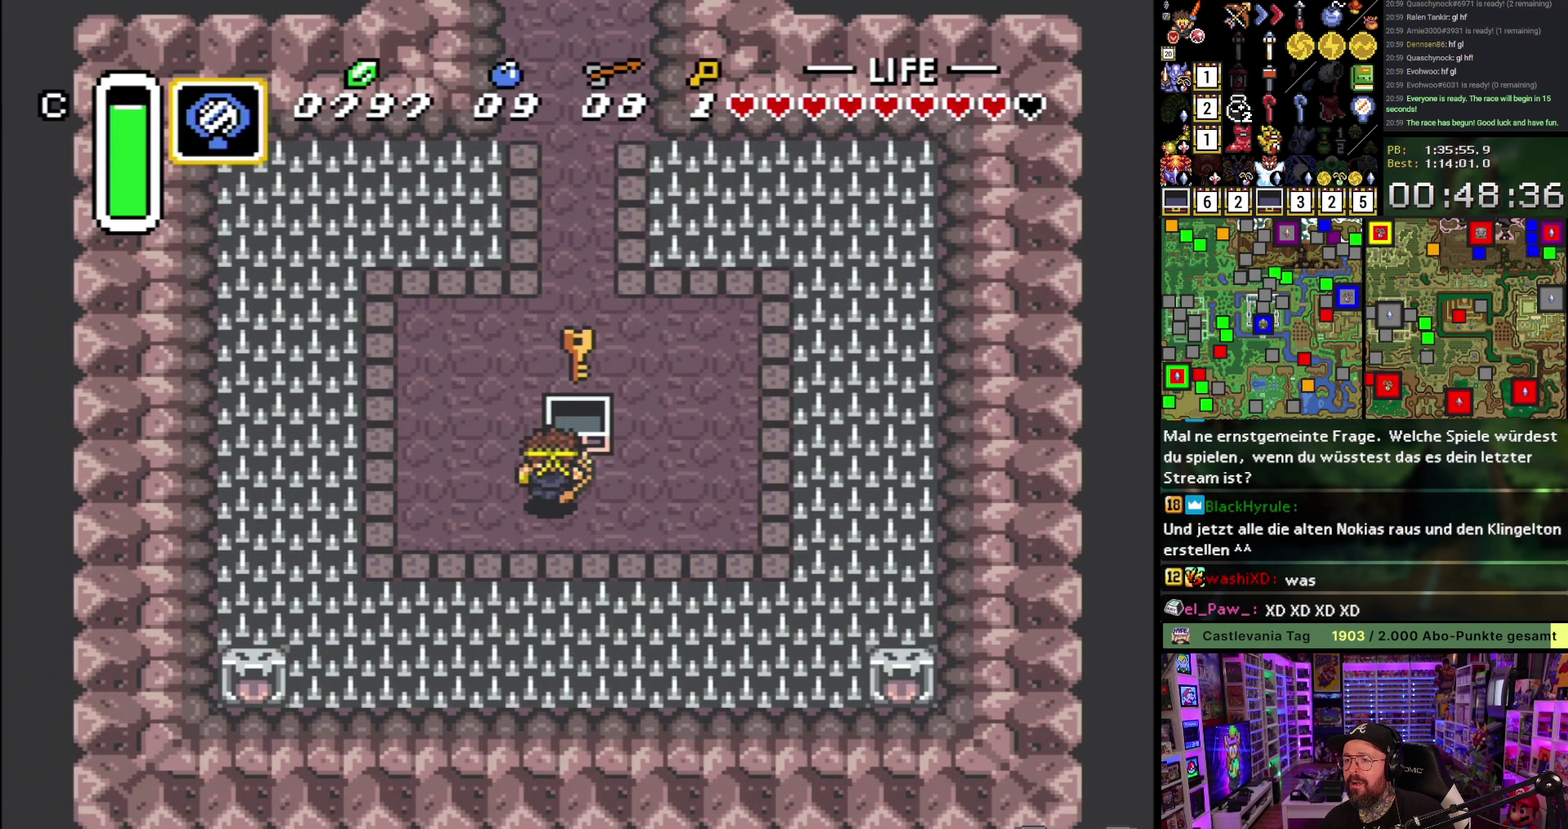
{"buttons": [], "events": [[133, "DPAD_RIGHT", "down"], [200, "Y", "down"], [233, "DPAD_RIGHT", "up"], [283, "Y", "up"], [333, "Y", "down"], [450, "Y", "up"]]}
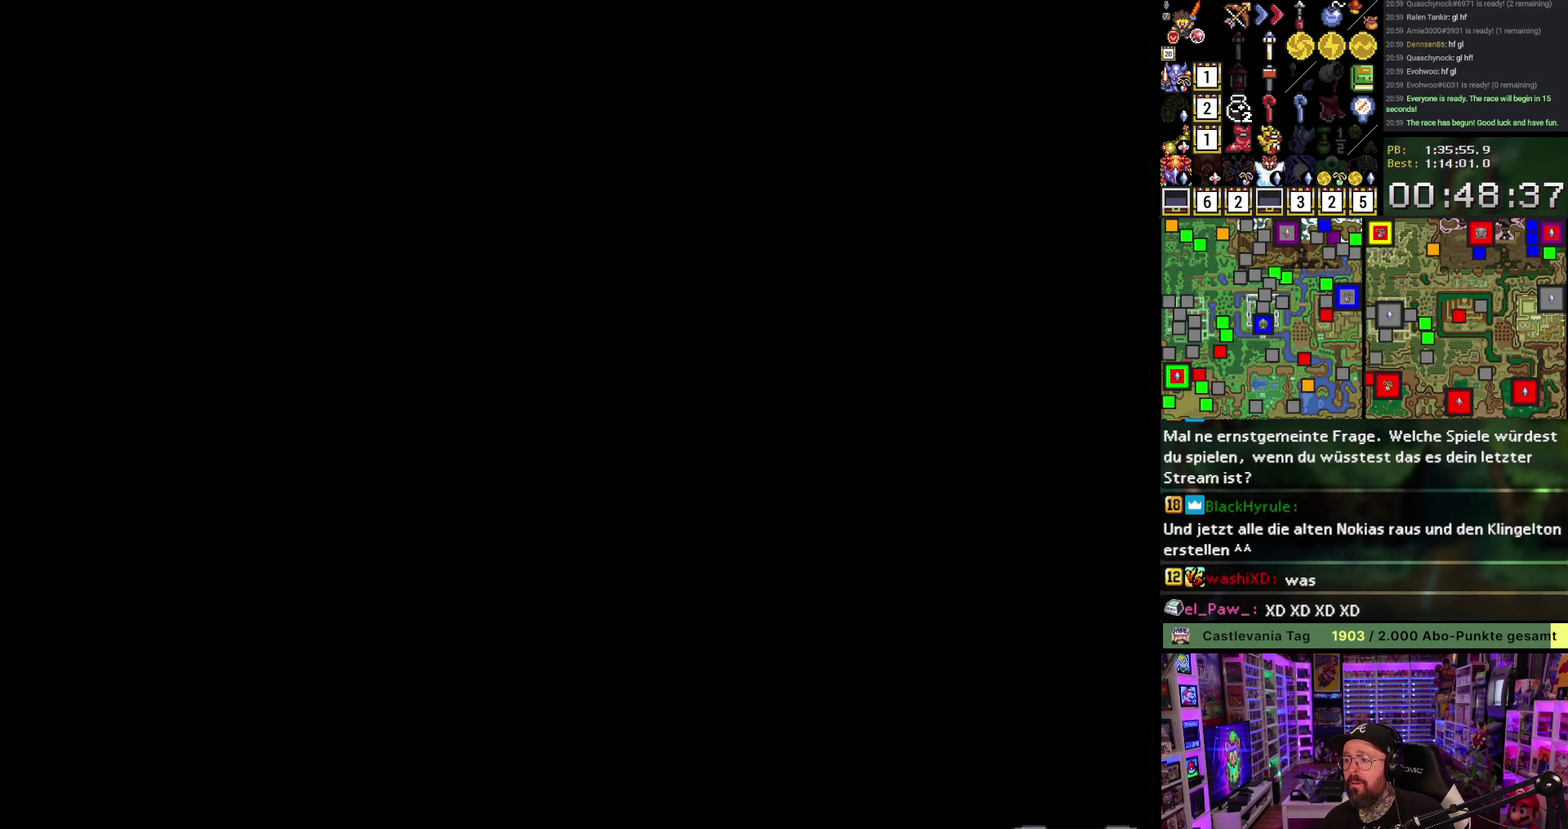
{"buttons": [], "events": []}
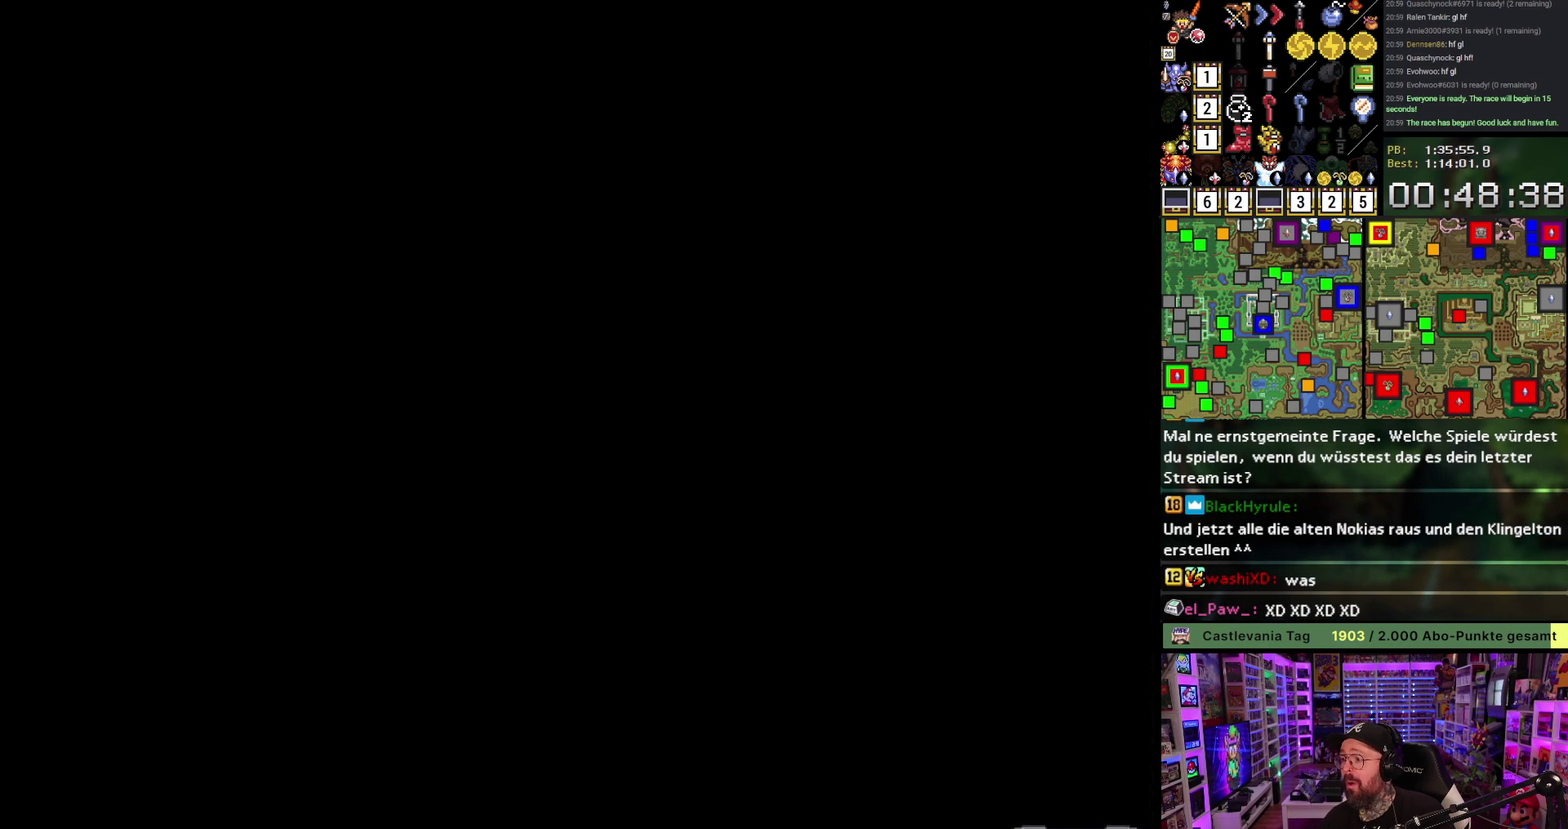
{"buttons": [], "events": []}
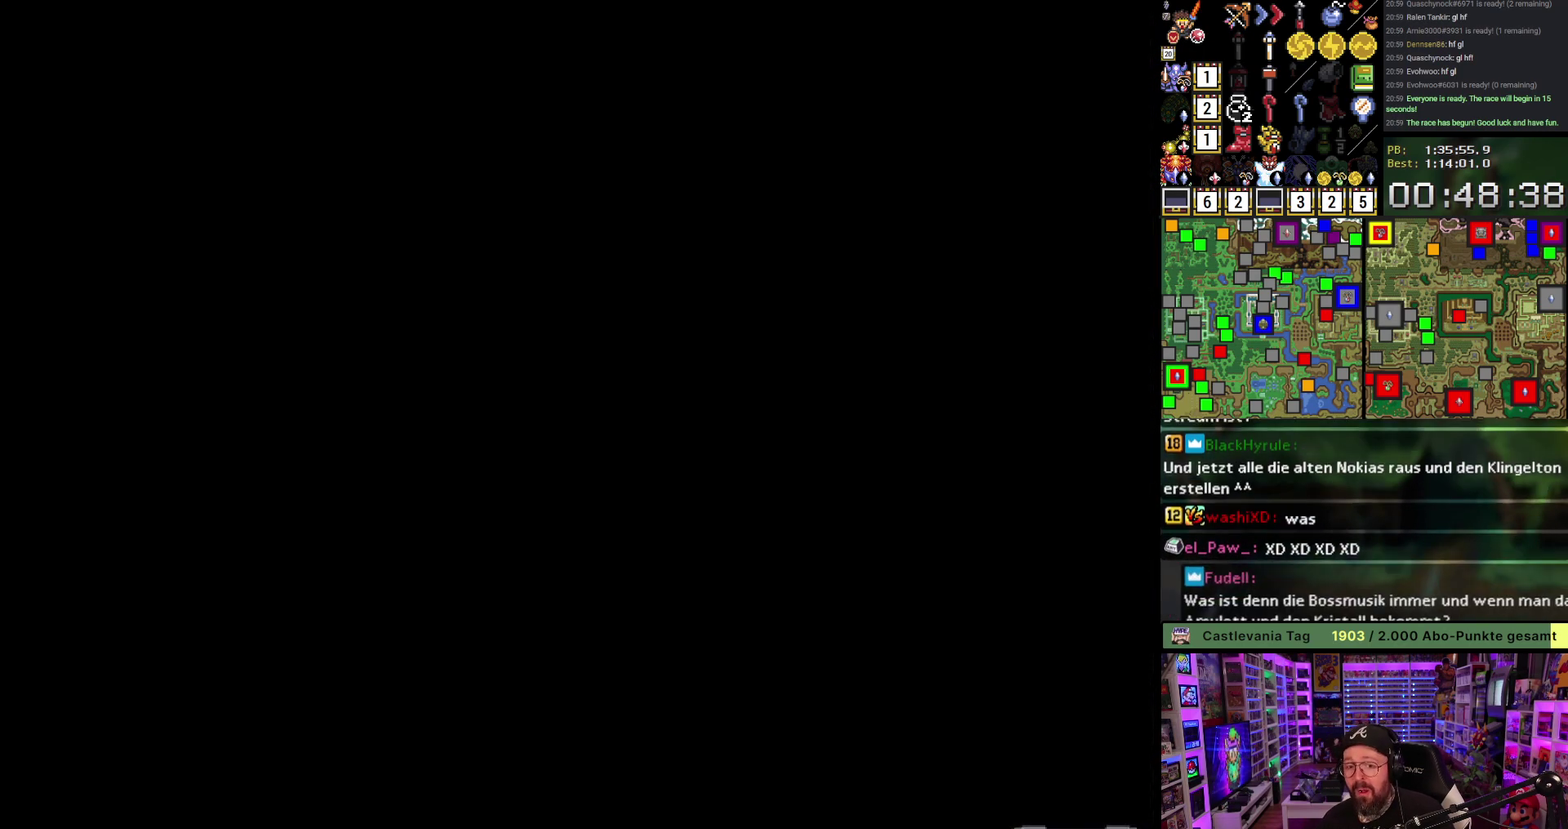
{"buttons": [], "events": []}
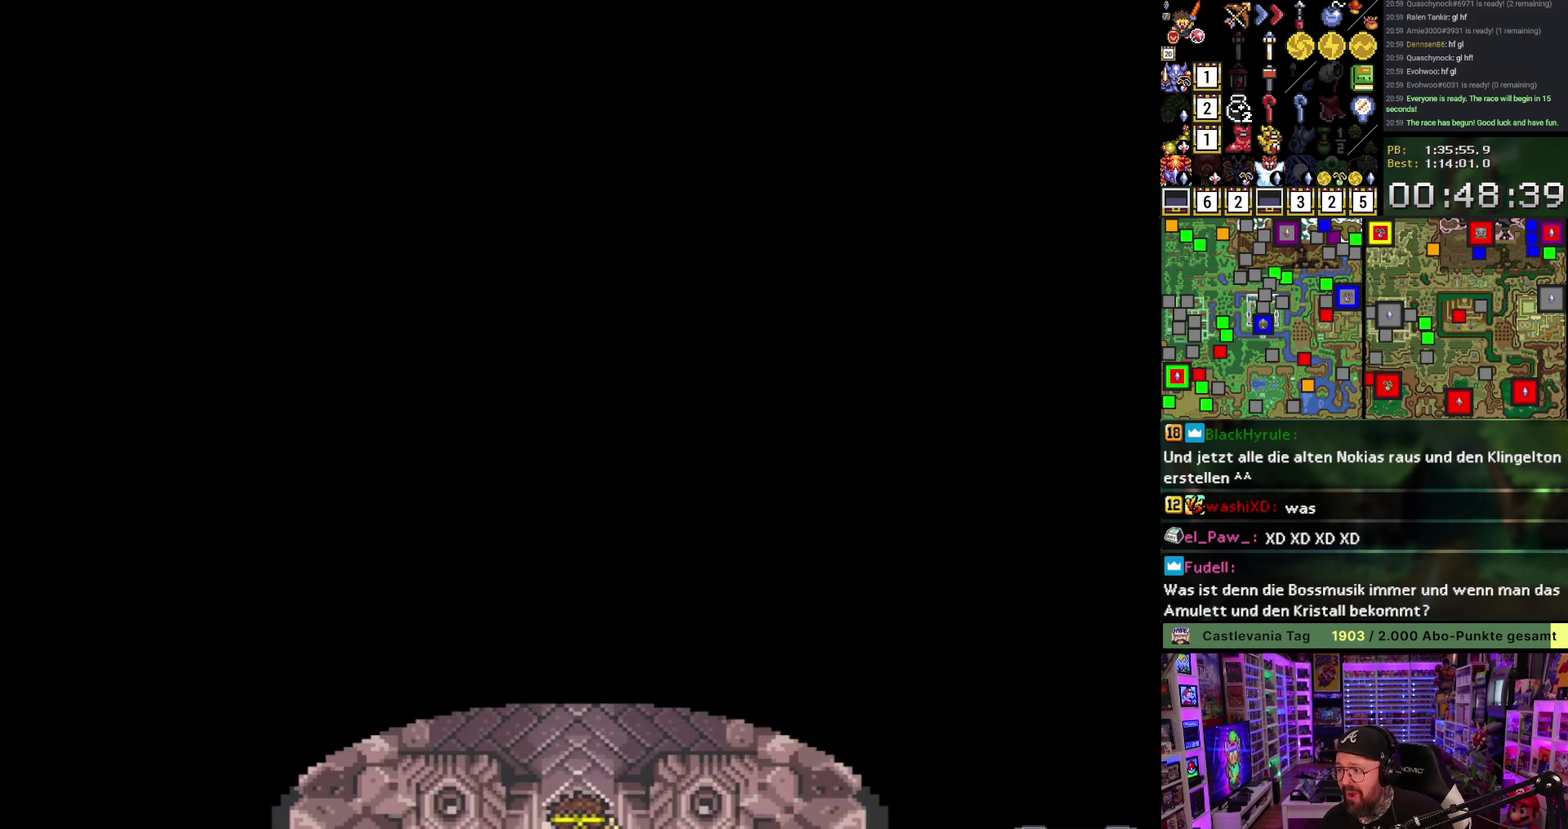
{"buttons": ["DPAD_DOWN"], "events": [[67, "DPAD_DOWN", "down"]]}
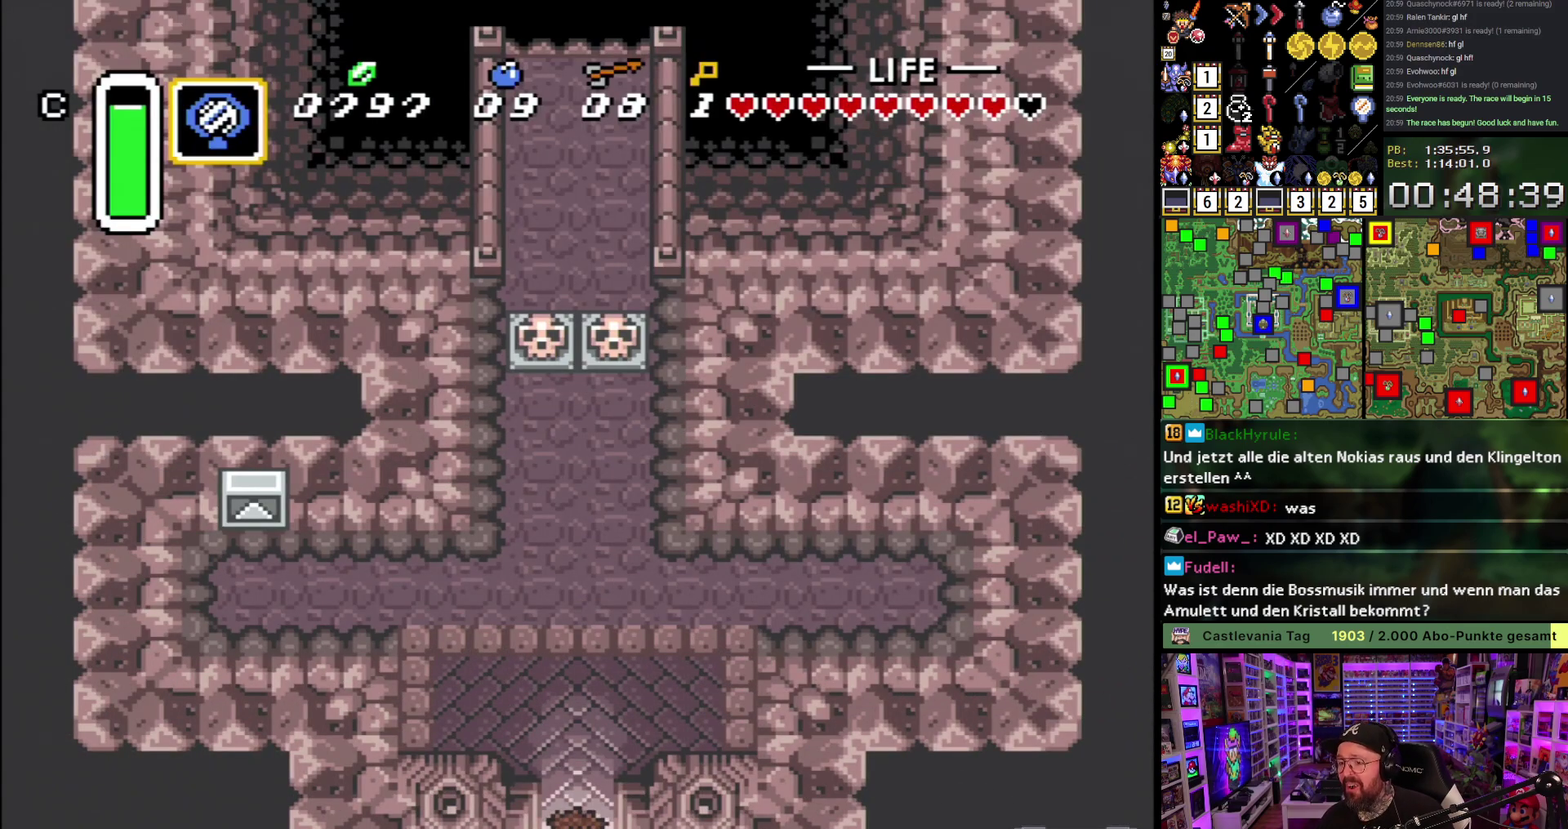
{"buttons": [], "events": [[500, "DPAD_DOWN", "up"]]}
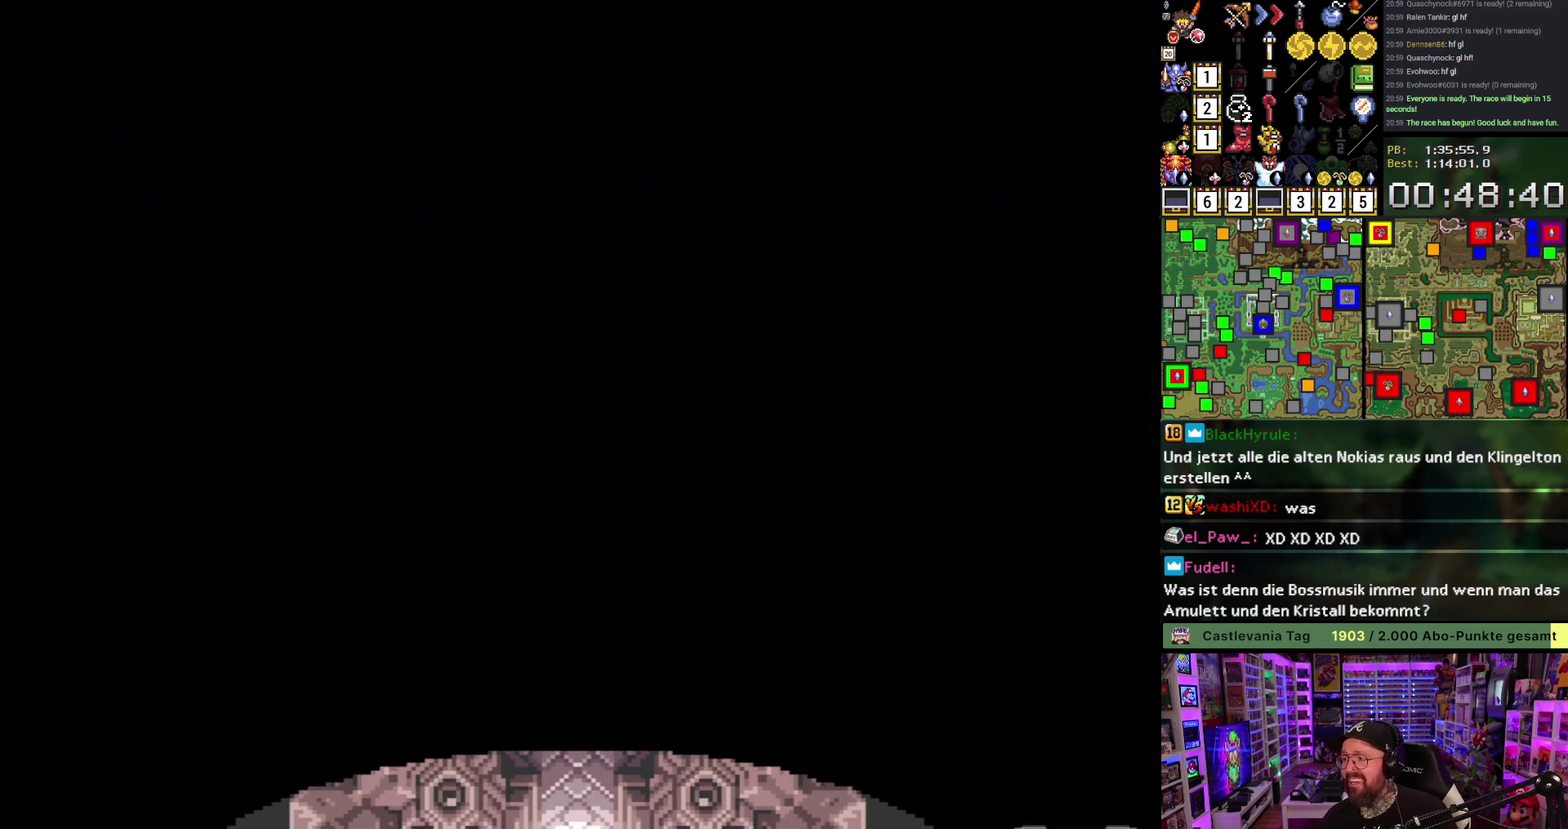
{"buttons": [], "events": []}
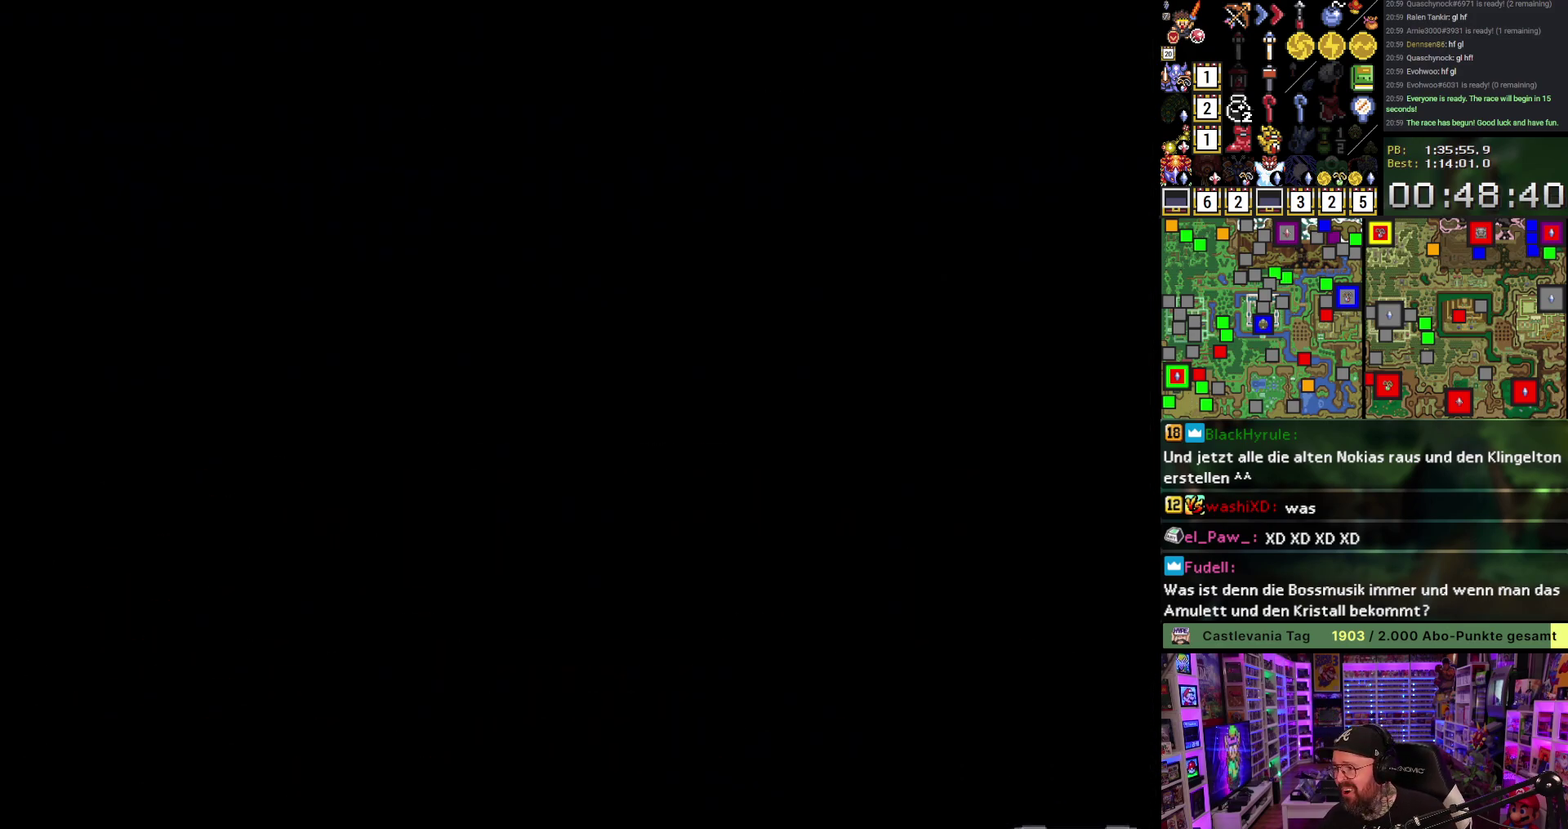
{"buttons": [], "events": []}
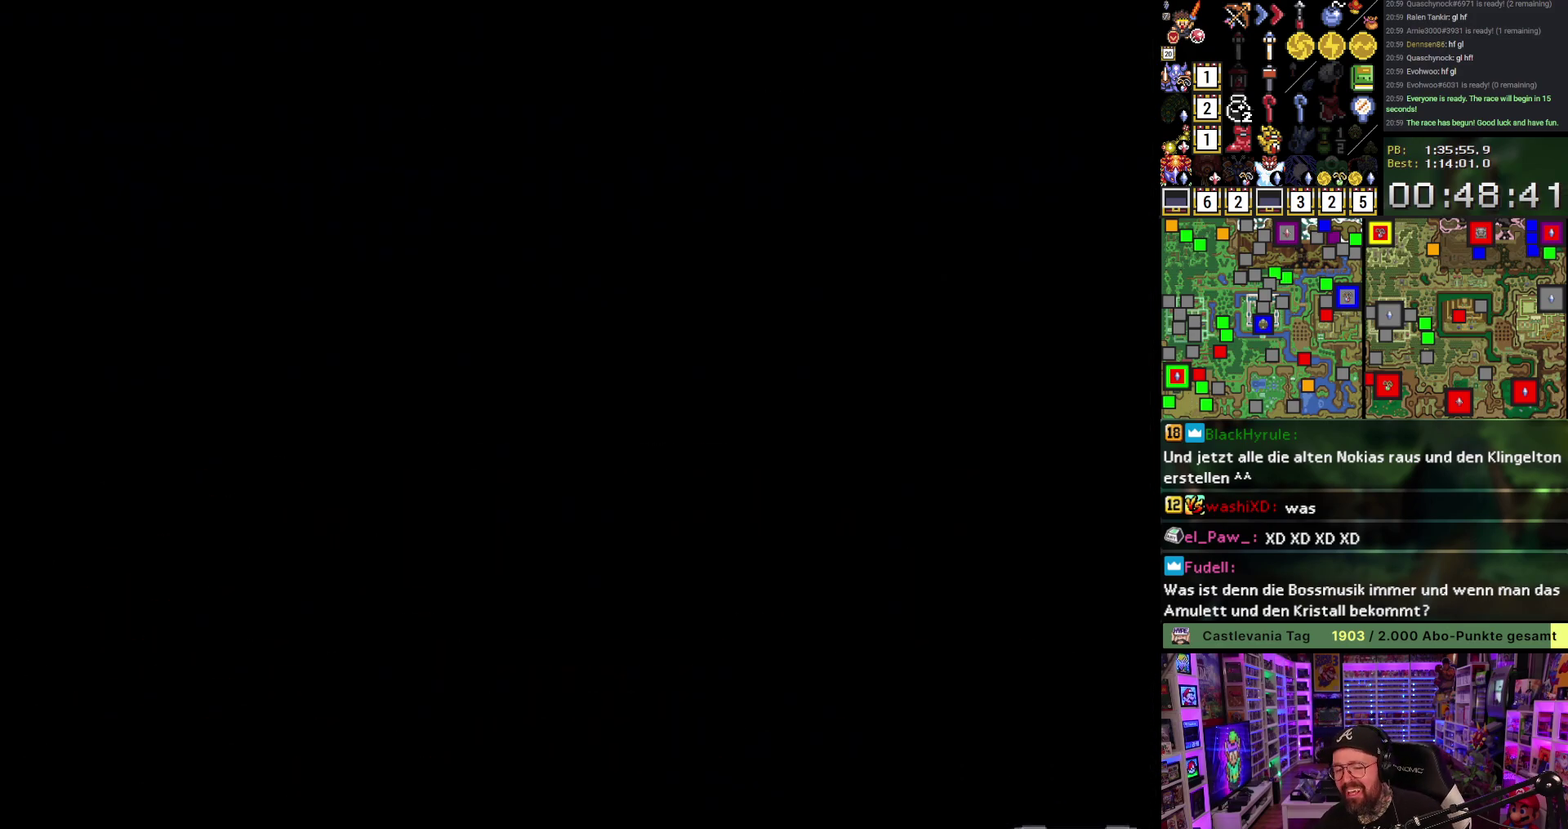
{"buttons": ["DPAD_DOWN"], "events": [[317, "DPAD_DOWN", "down"]]}
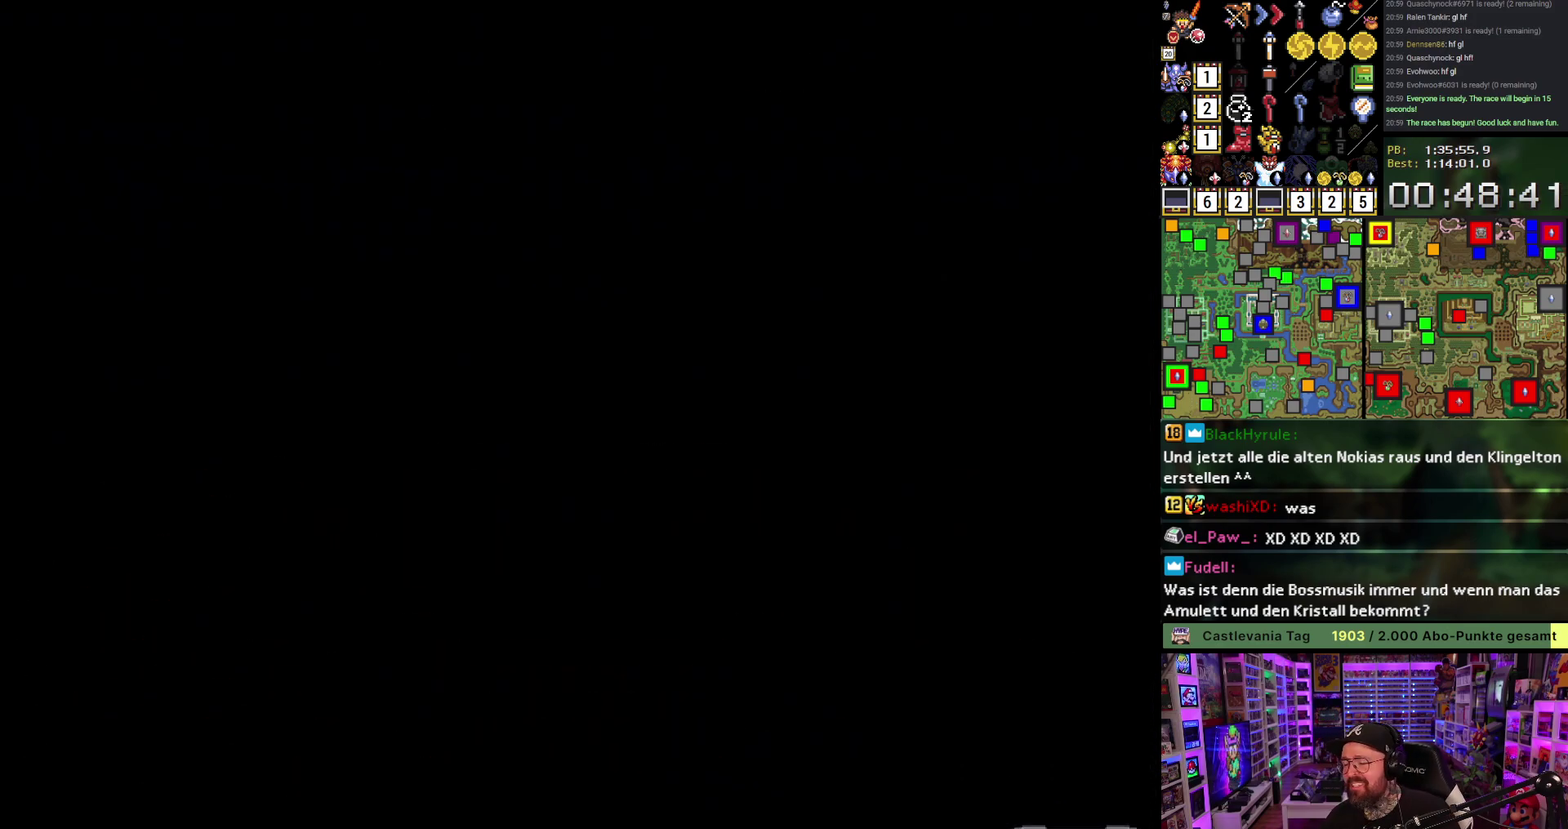
{"buttons": ["DPAD_DOWN"], "events": []}
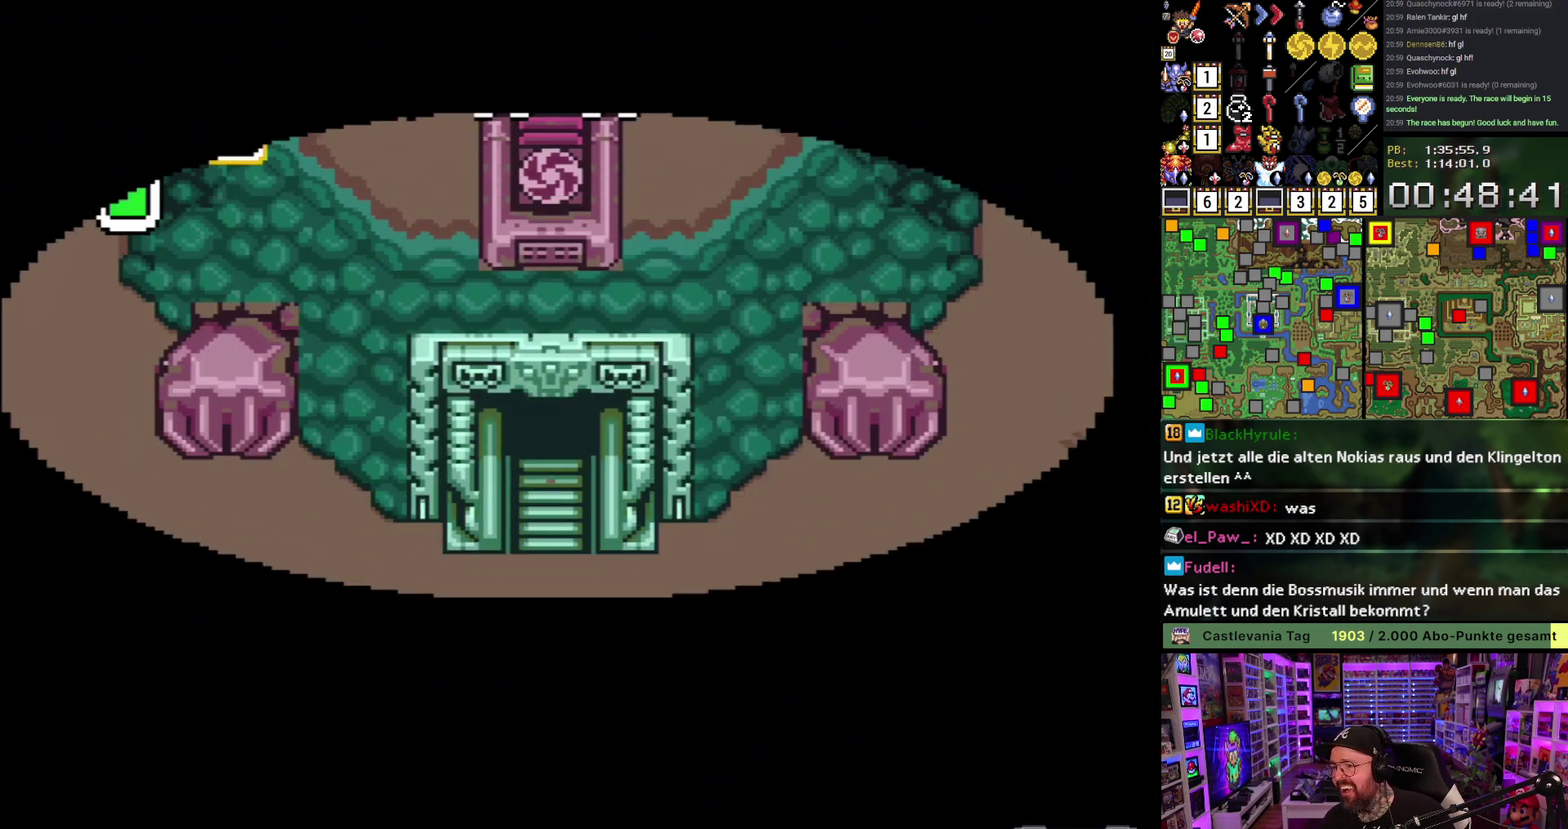
{"buttons": ["DPAD_DOWN"], "events": []}
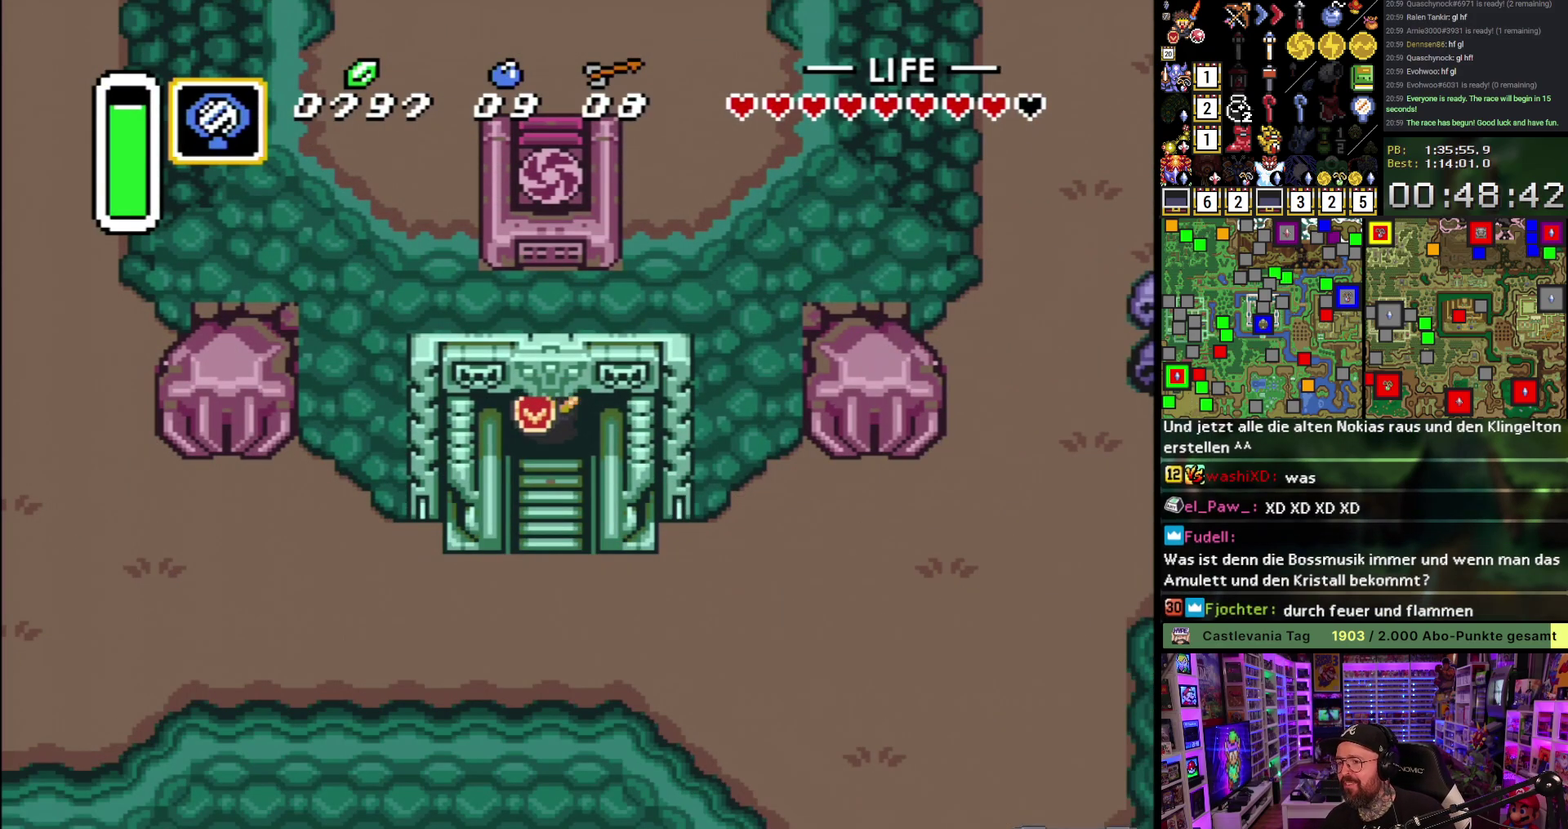
{"buttons": ["DPAD_DOWN"], "events": []}
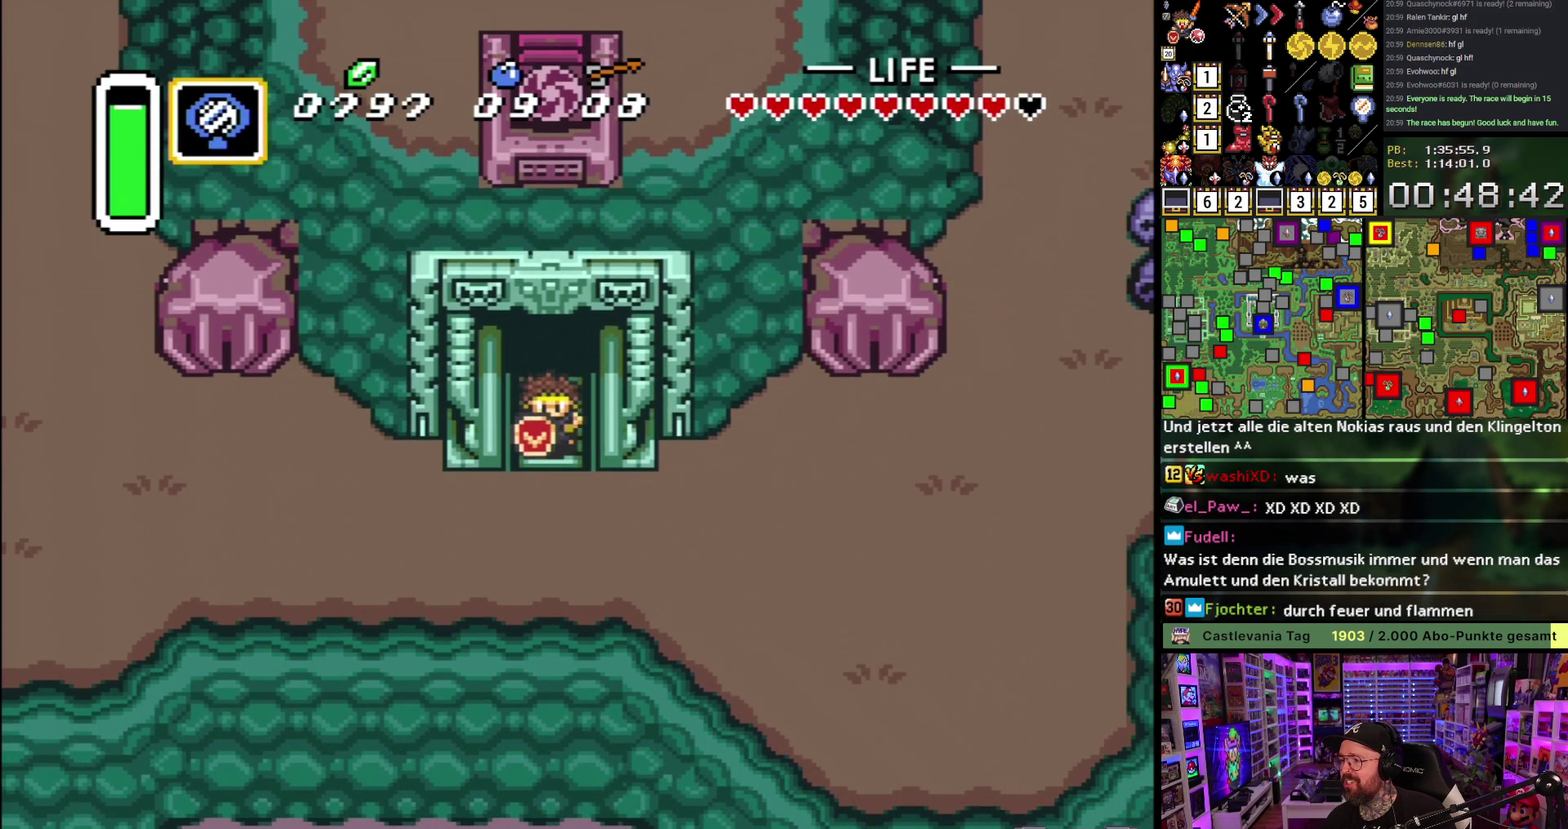
{"buttons": ["A", "DPAD_LEFT"], "events": [[333, "DPAD_LEFT", "down"], [367, "A", "down"], [417, "DPAD_DOWN", "up"]]}
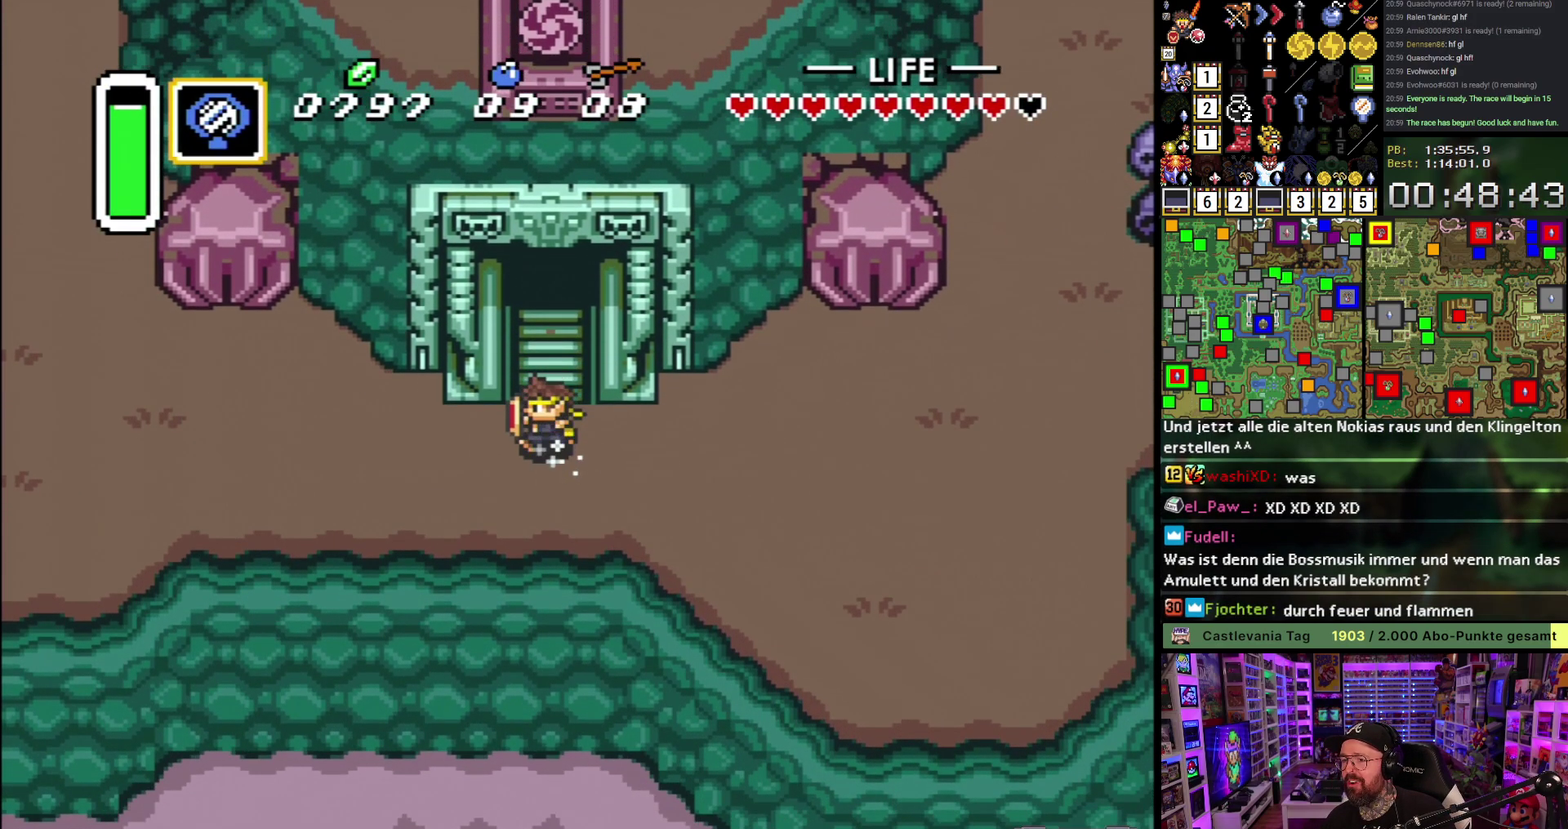
{"buttons": ["A"], "events": [[17, "DPAD_LEFT", "up"]]}
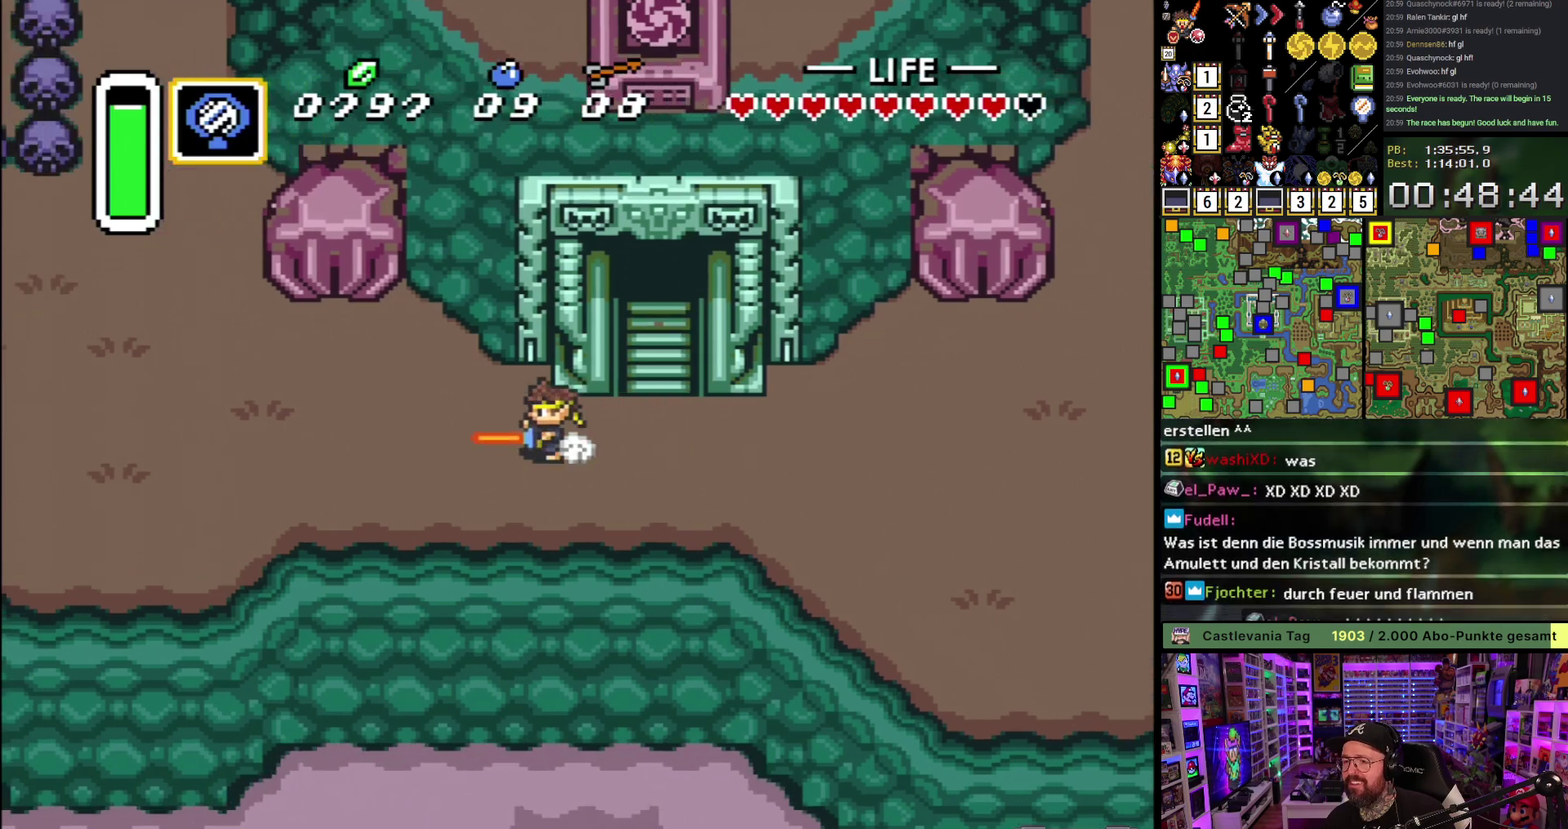
{"buttons": ["A"], "events": [[350, "DPAD_UP", "down"], [450, "DPAD_UP", "up"]]}
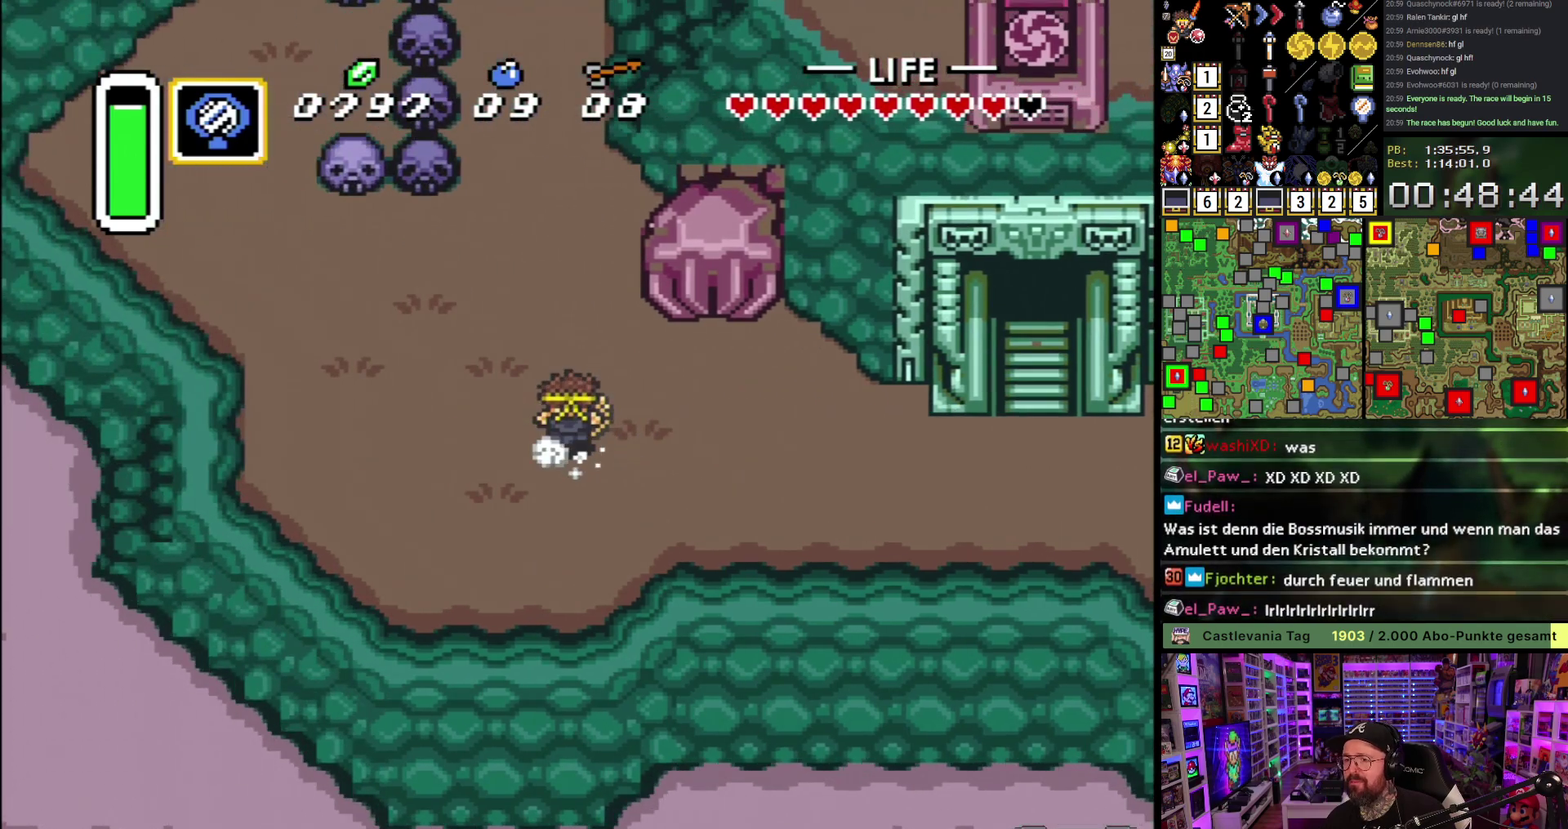
{"buttons": ["A"], "events": []}
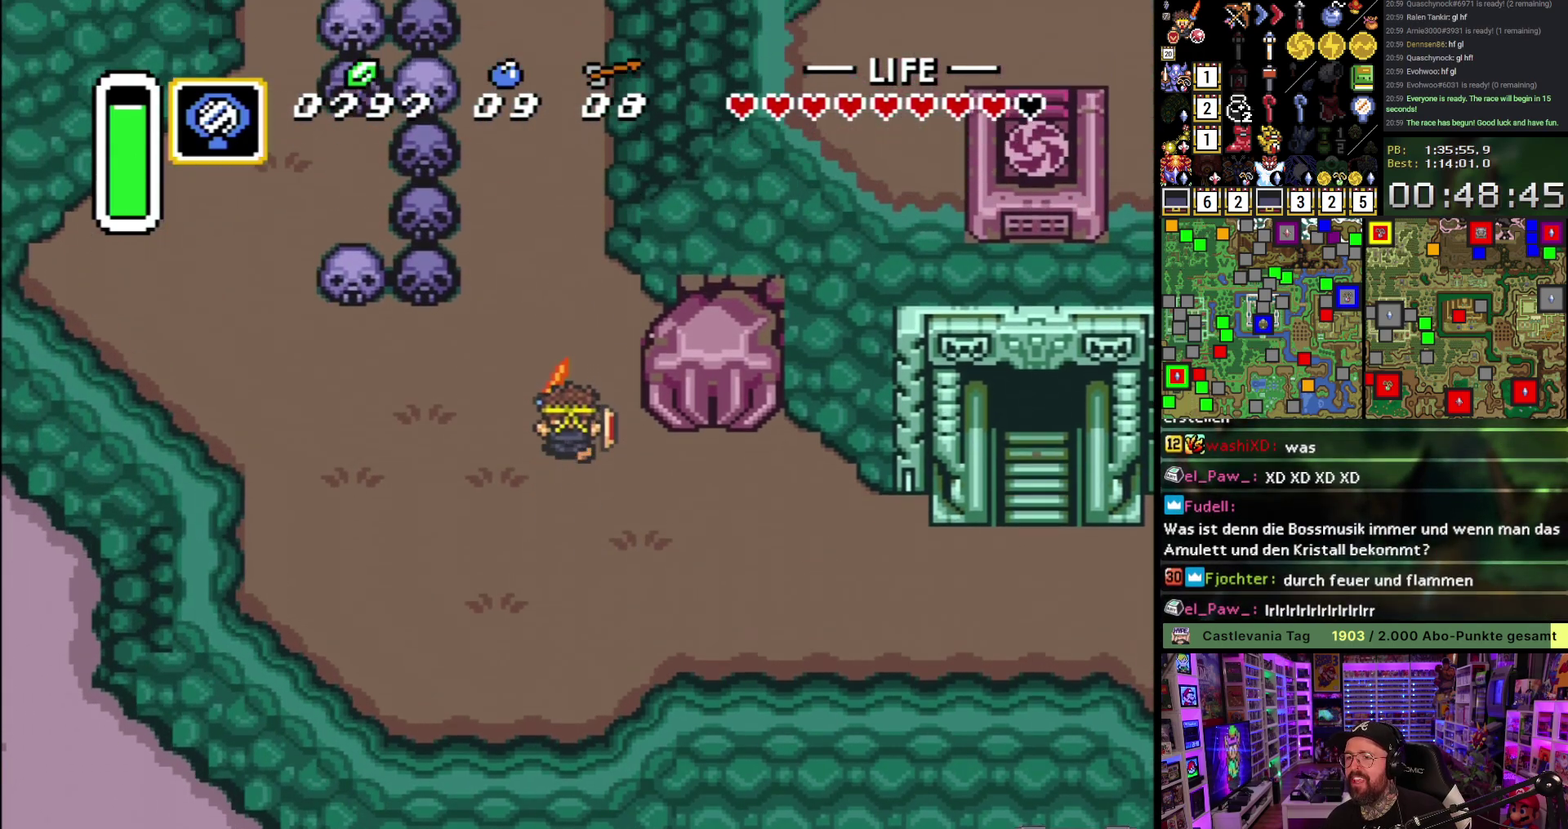
{"buttons": ["A"], "events": []}